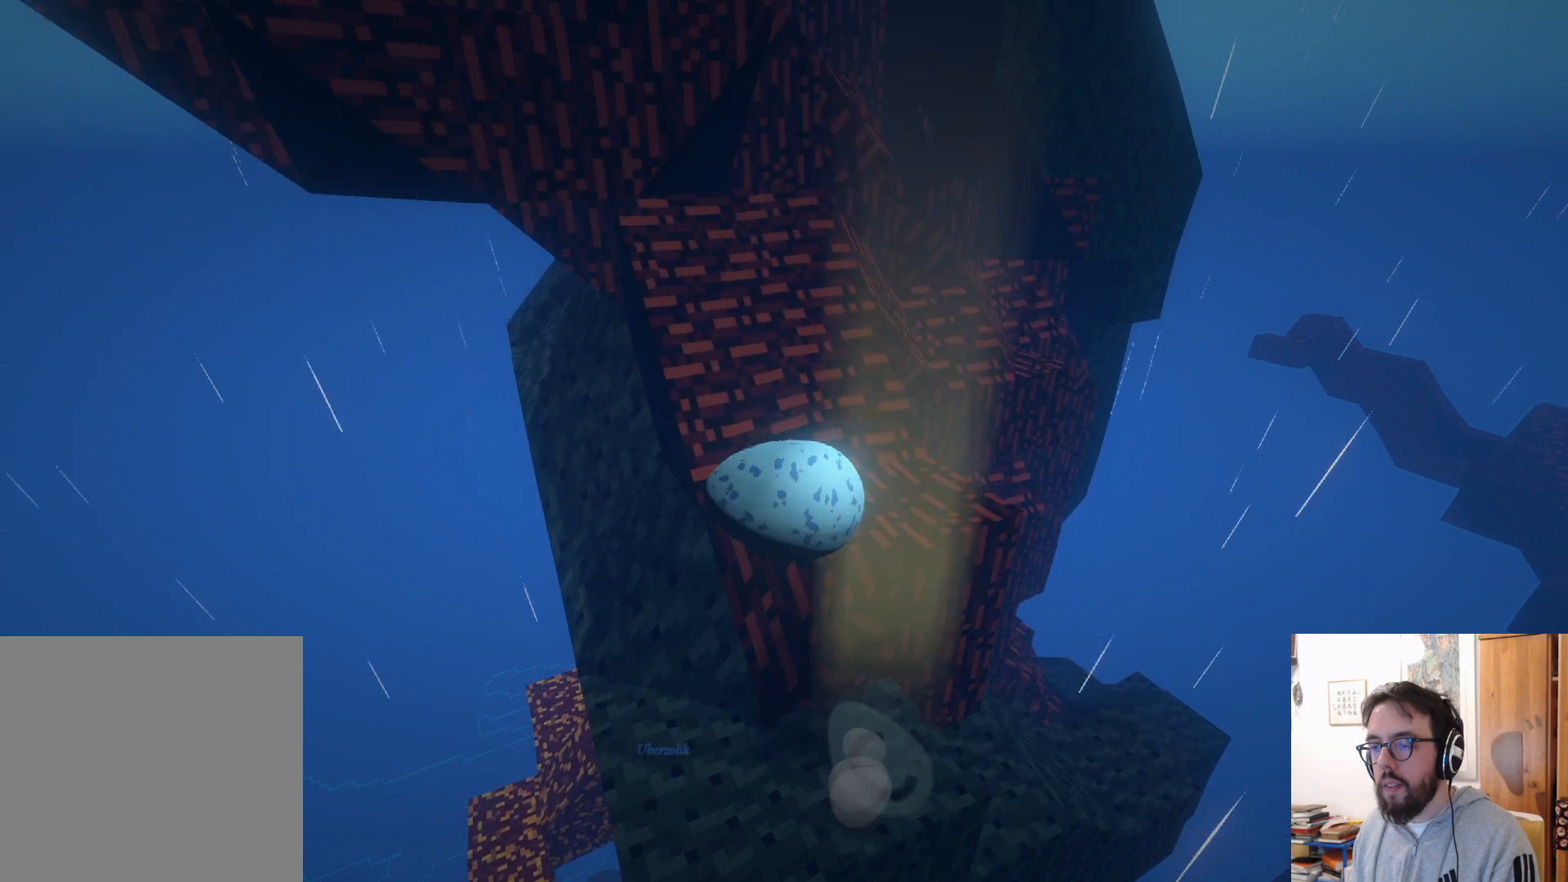
Gameplay with a controller (Xbox layout); each line is a JSON object with the inputs held at the frame after it. "events" lists button and stick changes between this image and that frame as [ms after this image, input, new state], when the widget could be followed in between. Not read: R3.
{"buttons": ["A"], "left_stick": "up", "right_stick": "center", "events": [[100, "A", "up"], [333, "A", "down"]]}
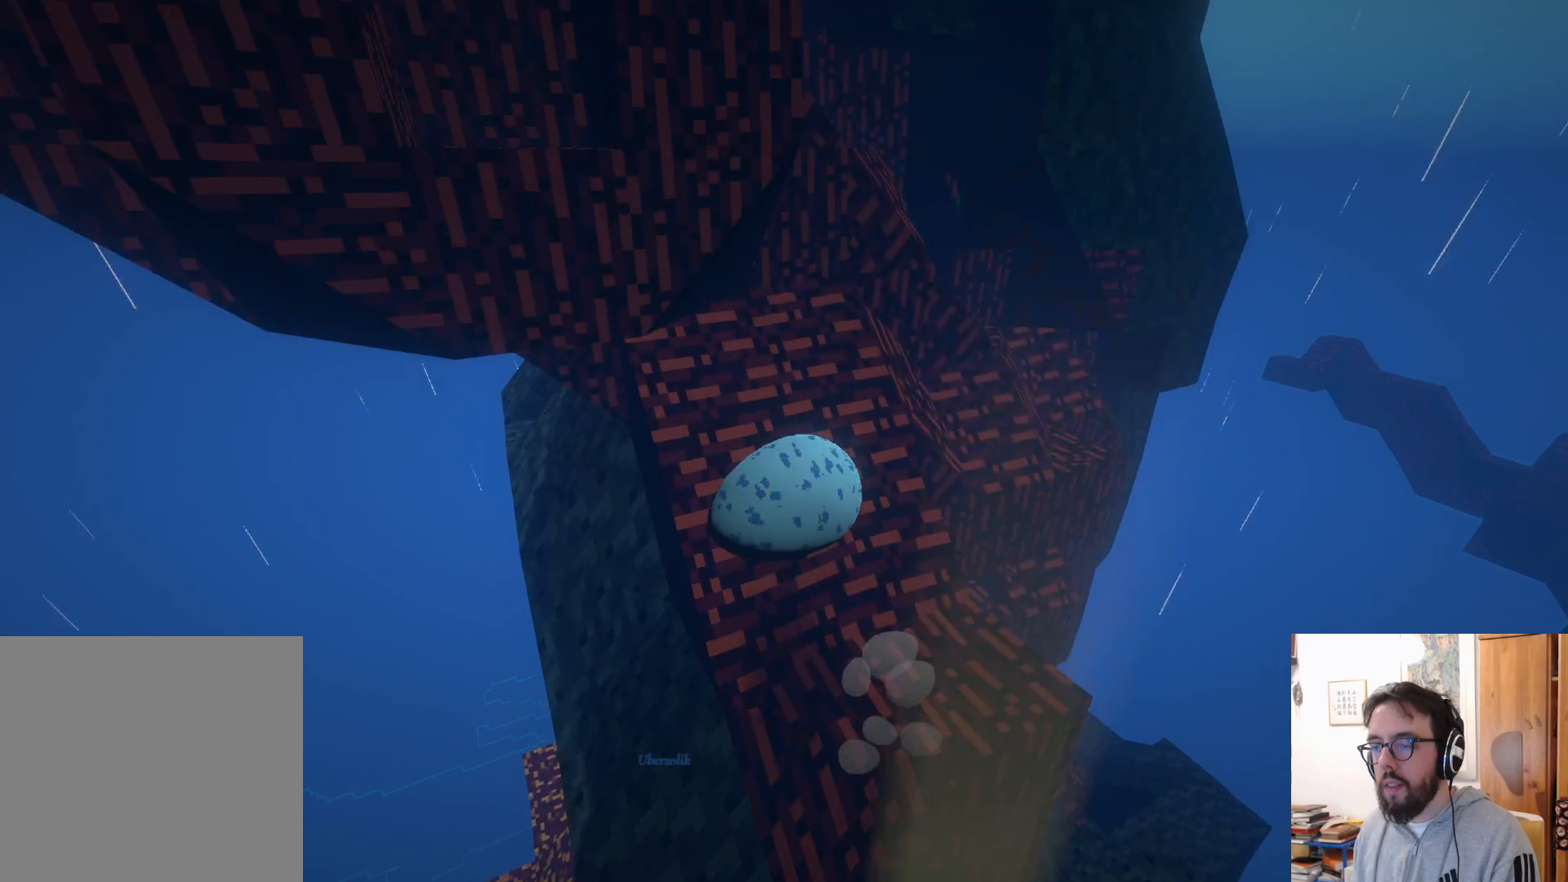
{"buttons": [], "left_stick": "up", "right_stick": "center", "events": [[183, "A", "up"]]}
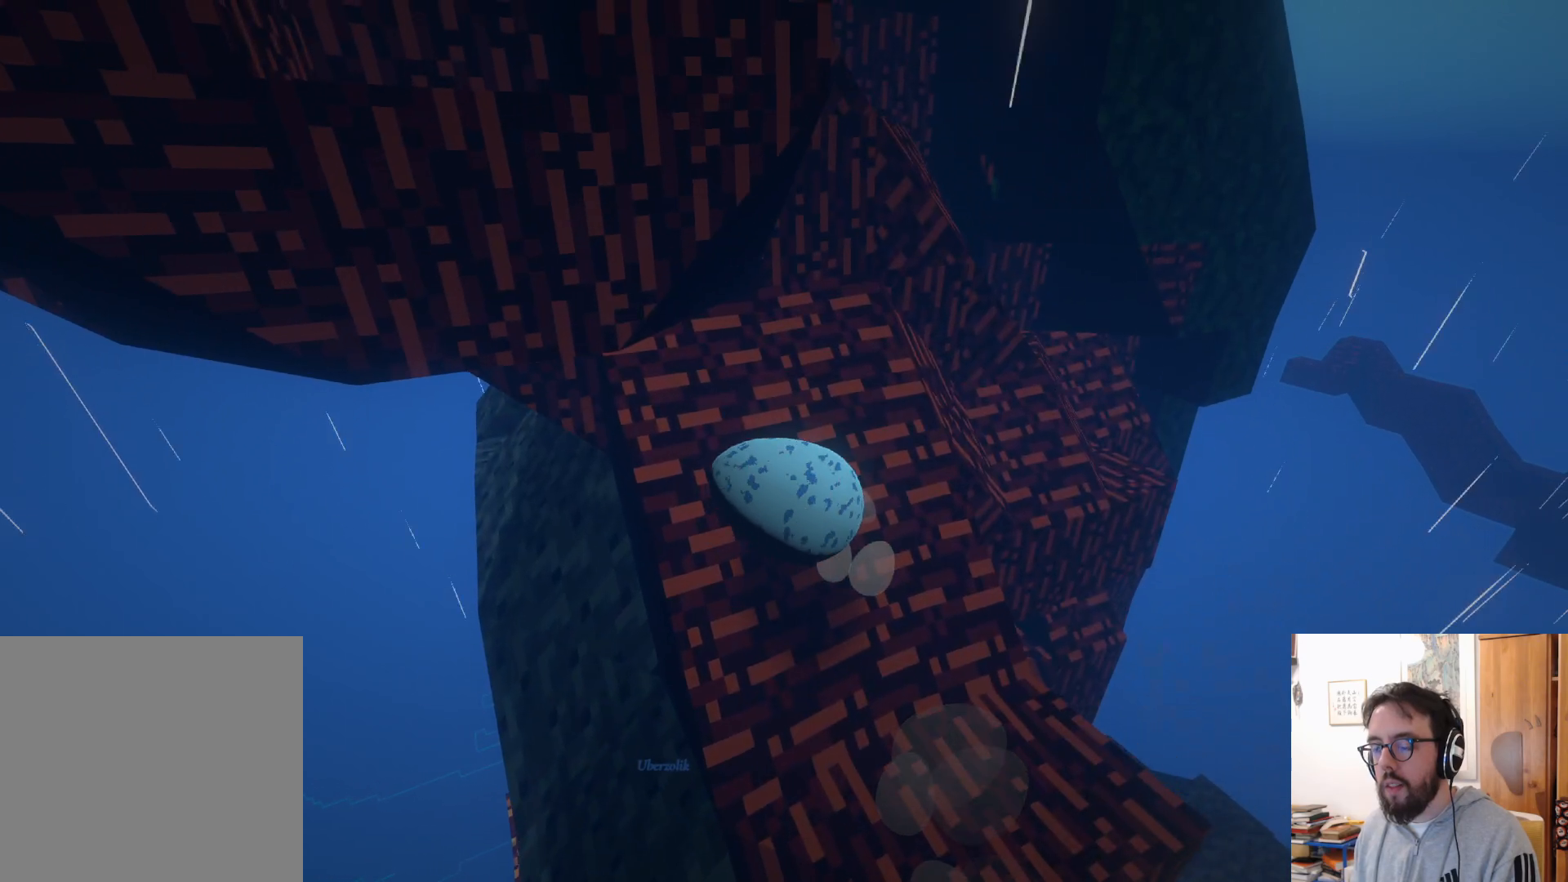
{"buttons": [], "left_stick": "down-left", "right_stick": "center", "events": [[350, "left_stick", "down-left"]]}
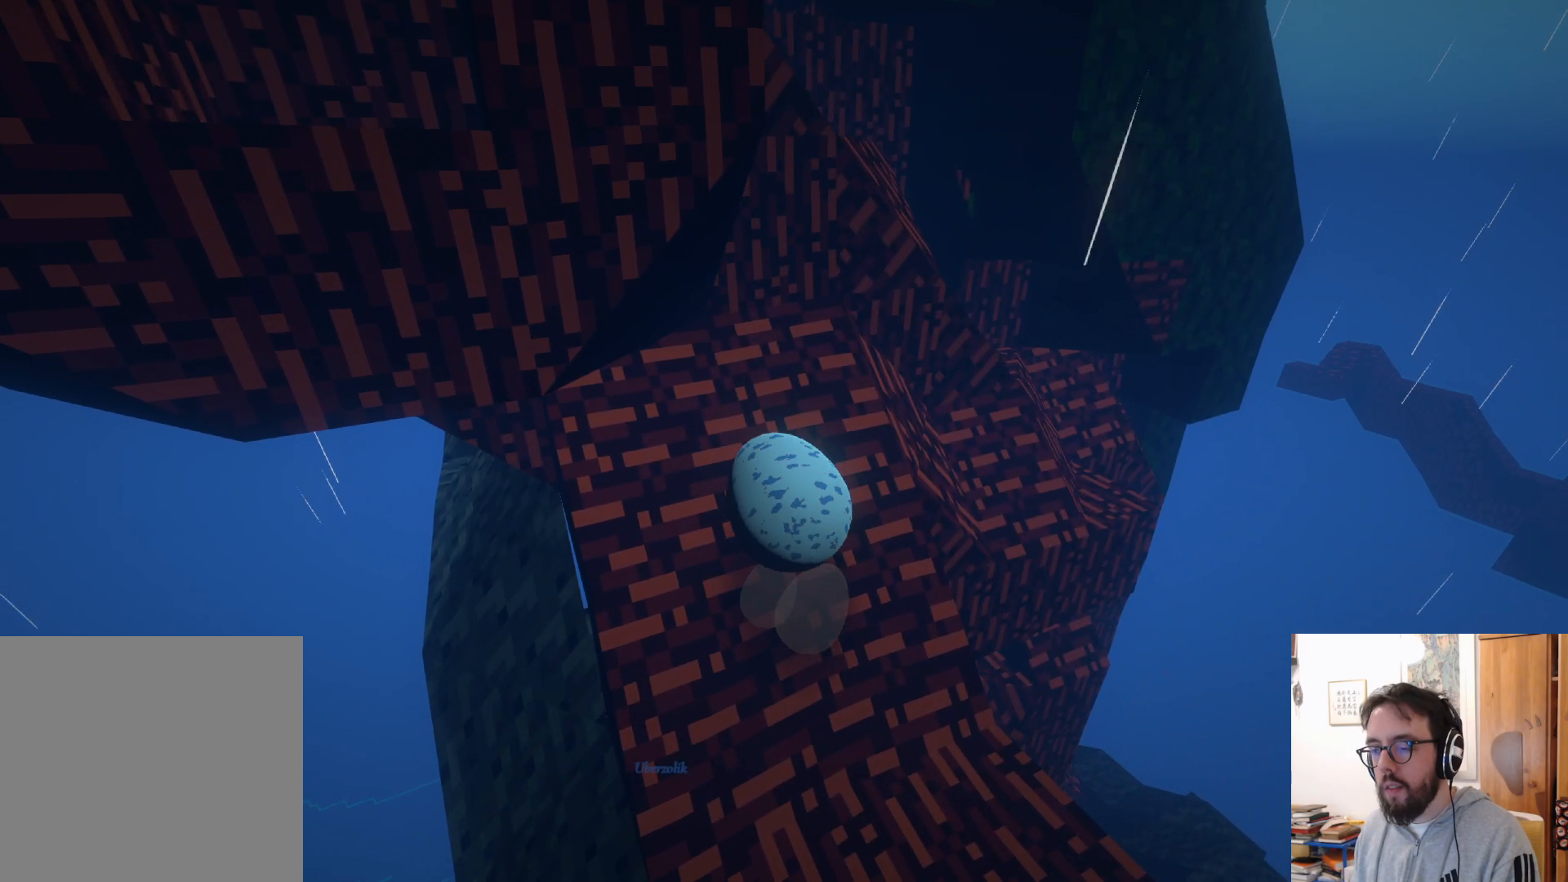
{"buttons": [], "left_stick": "up-left", "right_stick": "center", "events": [[117, "left_stick", "down"], [217, "left_stick", "center"], [267, "left_stick", "up-right"], [483, "left_stick", "up-left"]]}
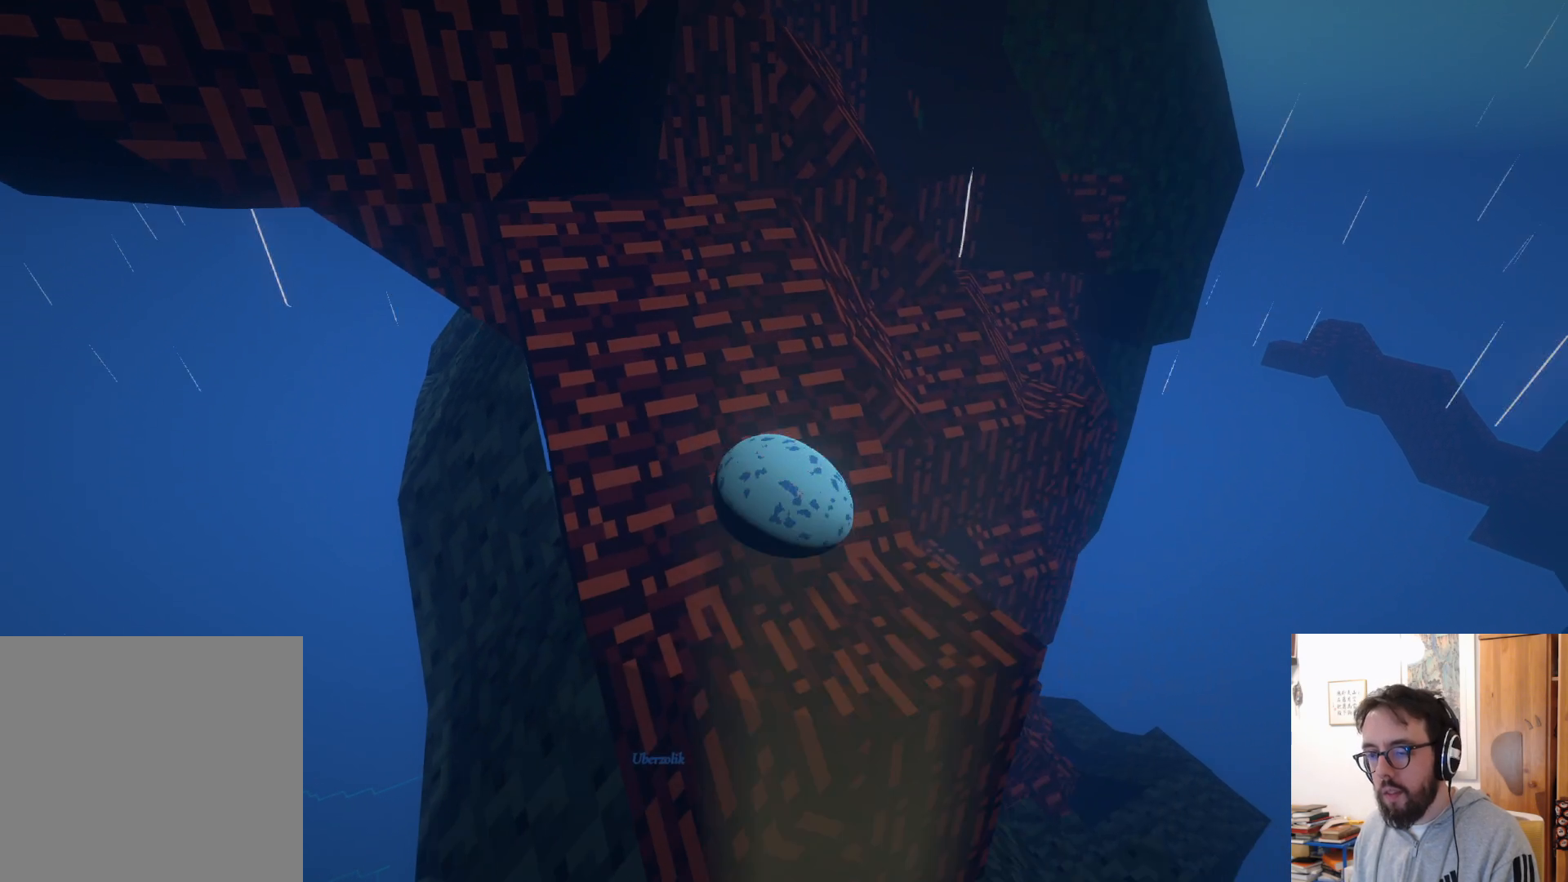
{"buttons": [], "left_stick": "right", "right_stick": "center", "events": [[67, "left_stick", "left"], [367, "left_stick", "center"], [500, "left_stick", "right"]]}
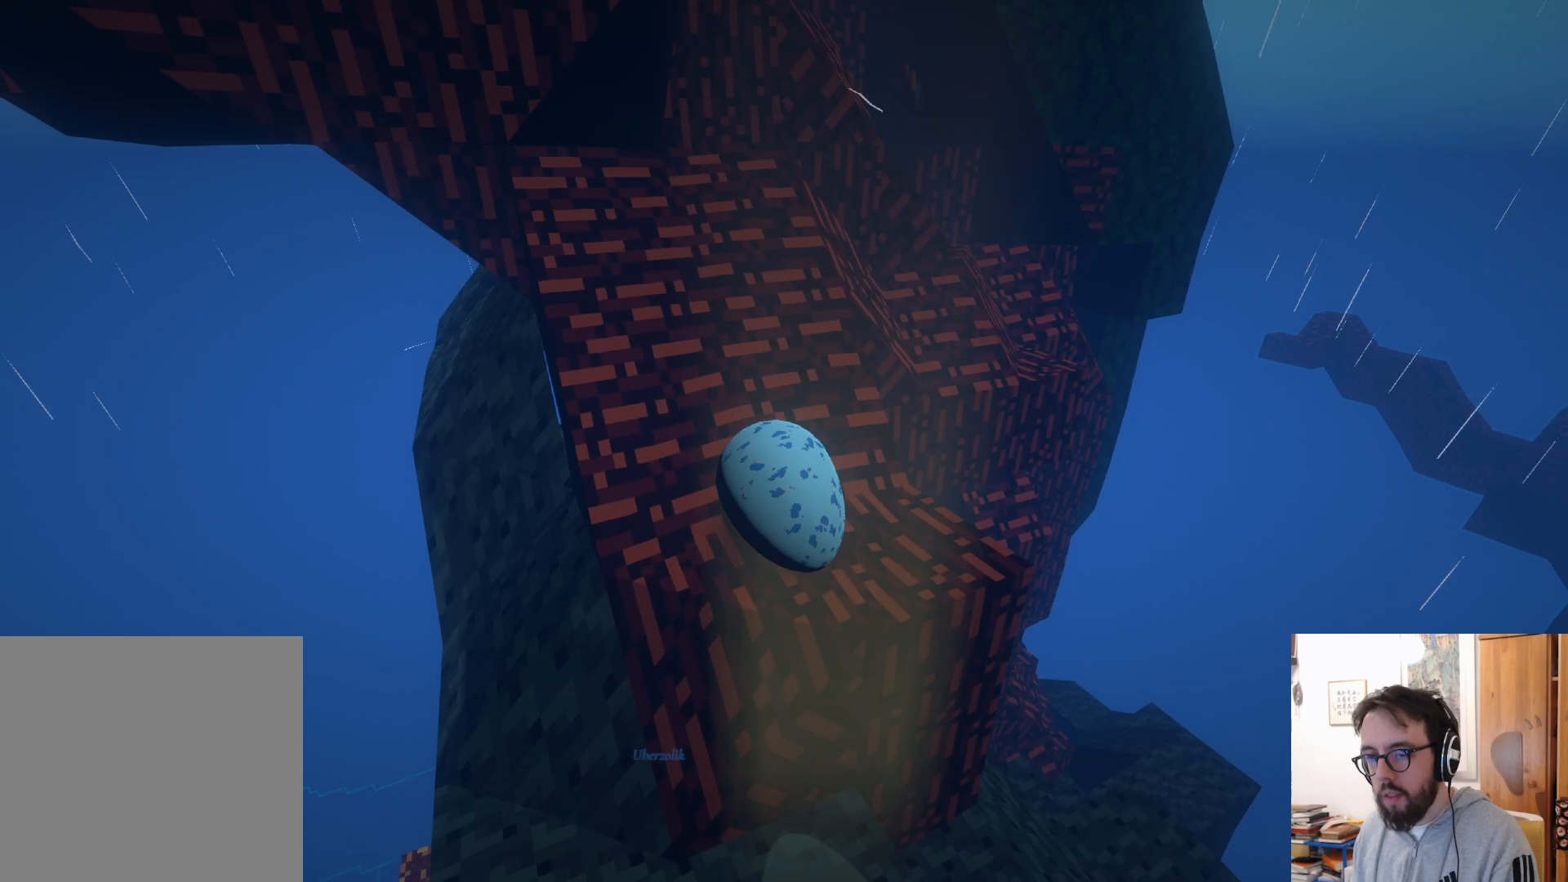
{"buttons": [], "left_stick": "up", "right_stick": "center", "events": [[50, "right_stick", "right"], [250, "right_stick", "center"], [317, "left_stick", "up"]]}
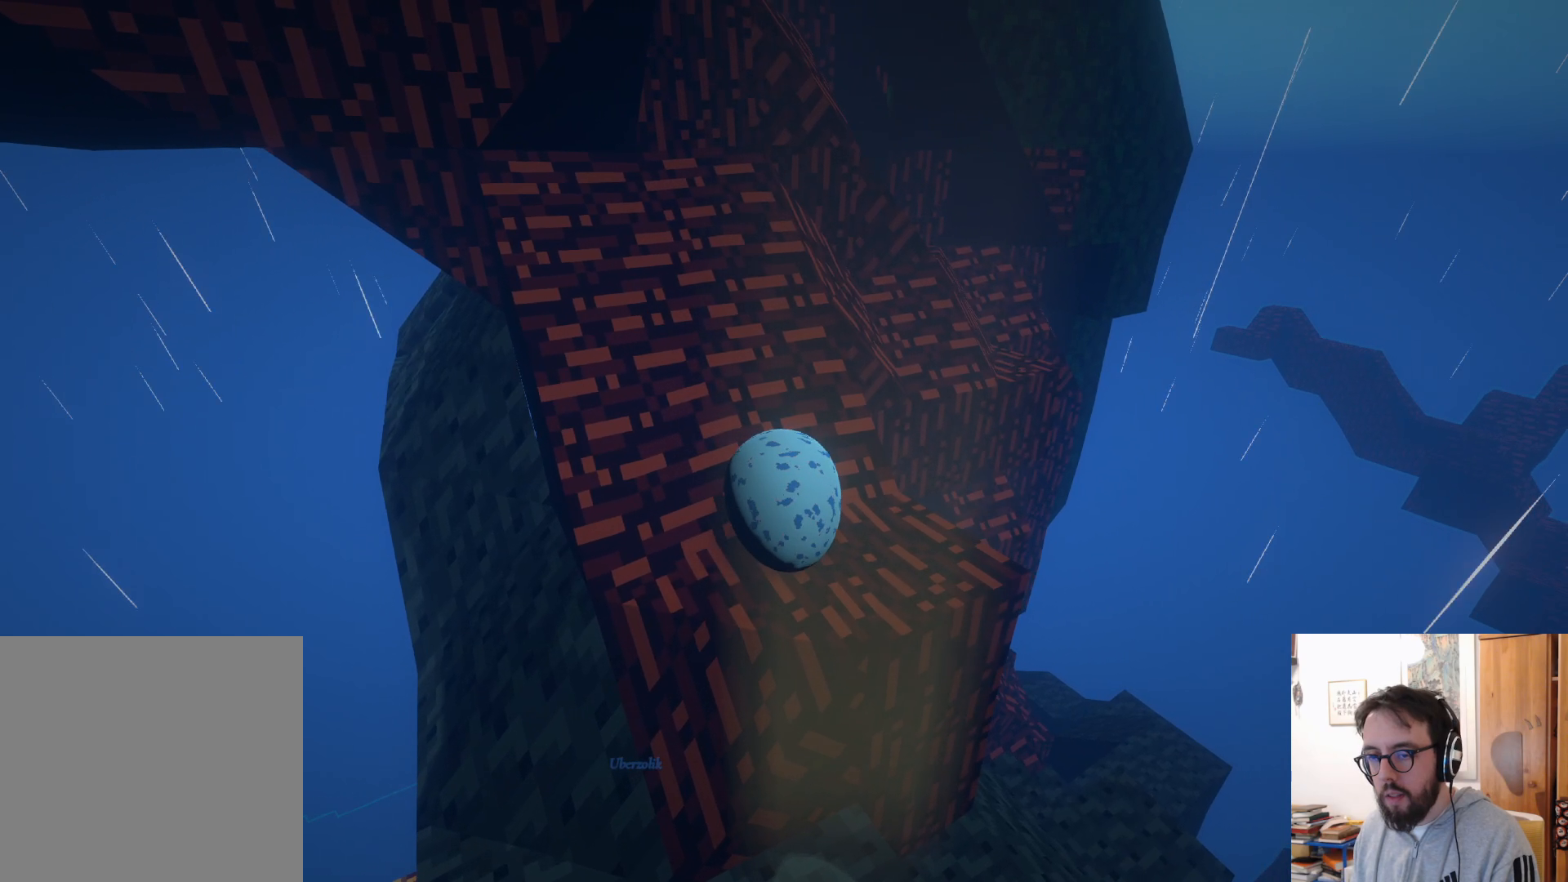
{"buttons": [], "left_stick": "down", "right_stick": "center", "events": [[133, "left_stick", "up-right"], [333, "left_stick", "down"]]}
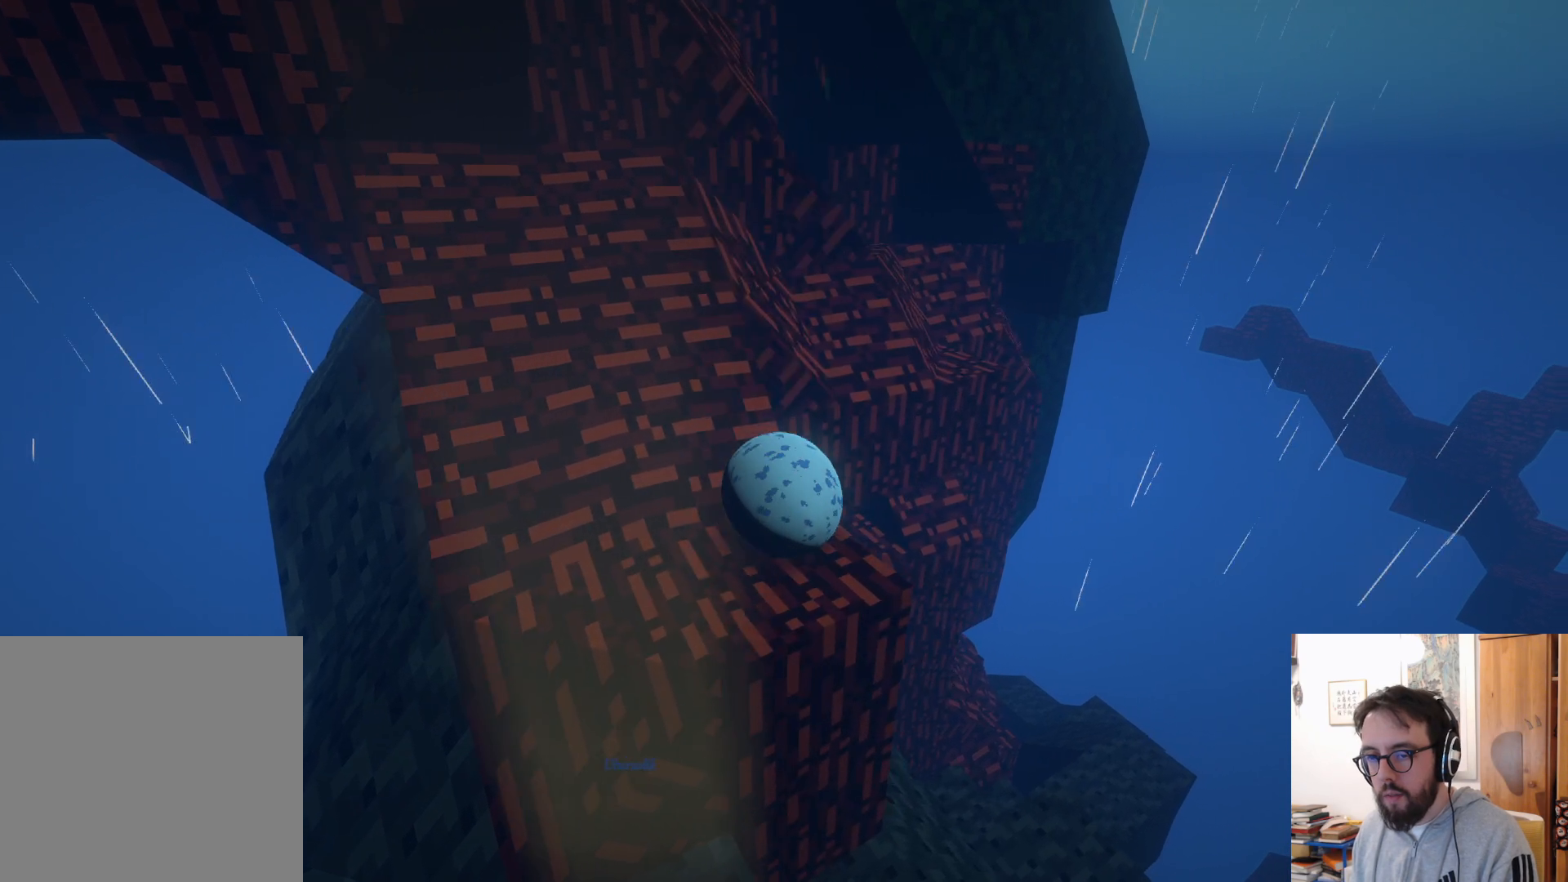
{"buttons": [], "left_stick": "down-left", "right_stick": "center", "events": [[400, "left_stick", "down-left"]]}
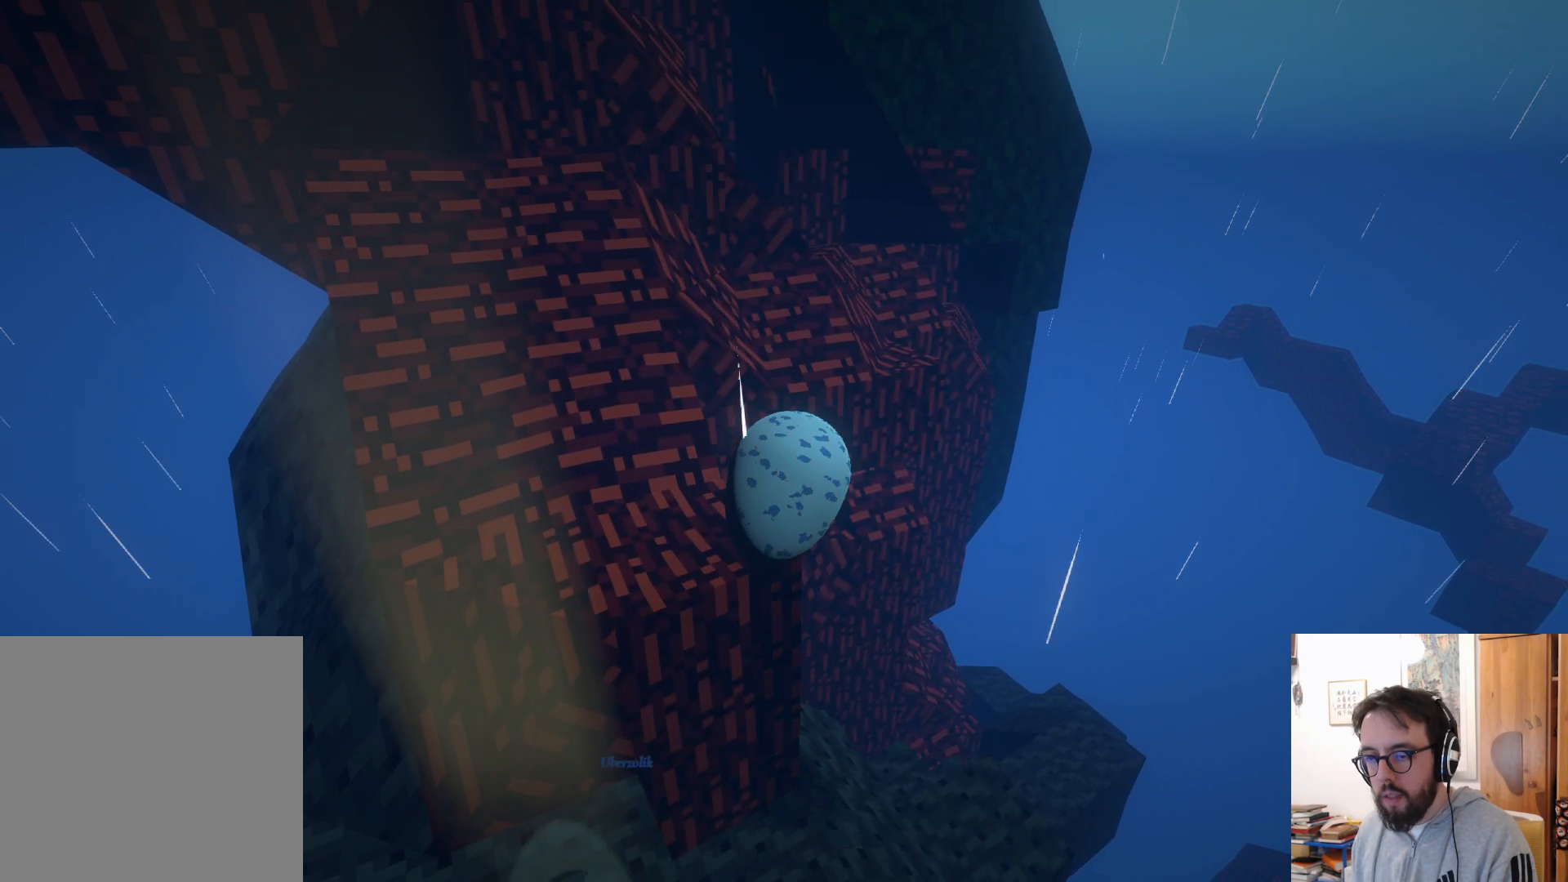
{"buttons": [], "left_stick": "left", "right_stick": "center", "events": [[33, "left_stick", "left"]]}
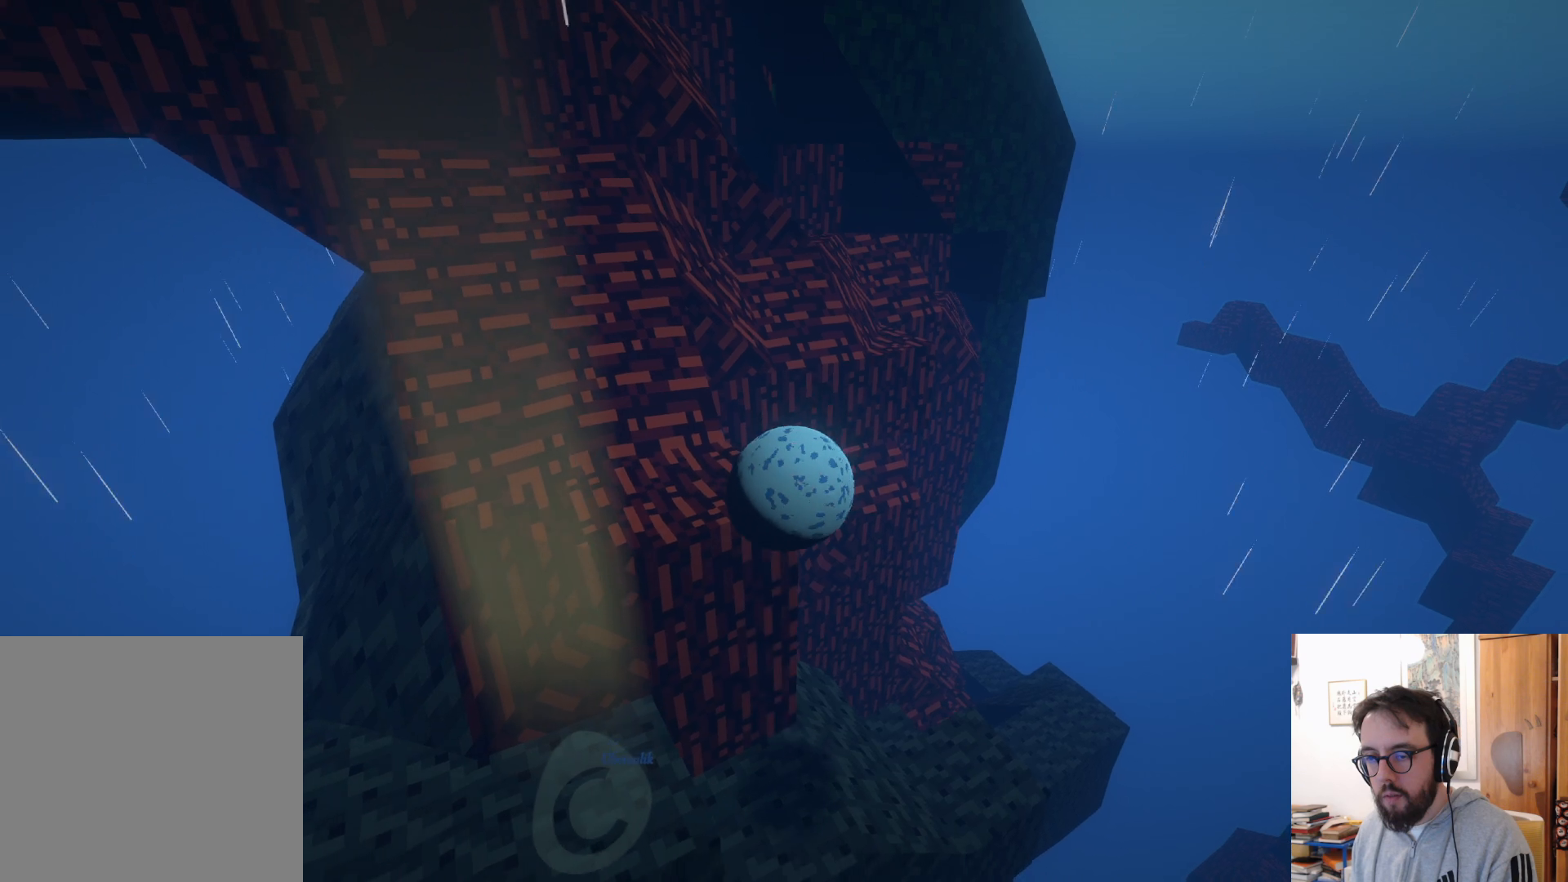
{"buttons": ["B"], "left_stick": "center", "right_stick": "center", "events": [[400, "B", "down"], [467, "left_stick", "center"]]}
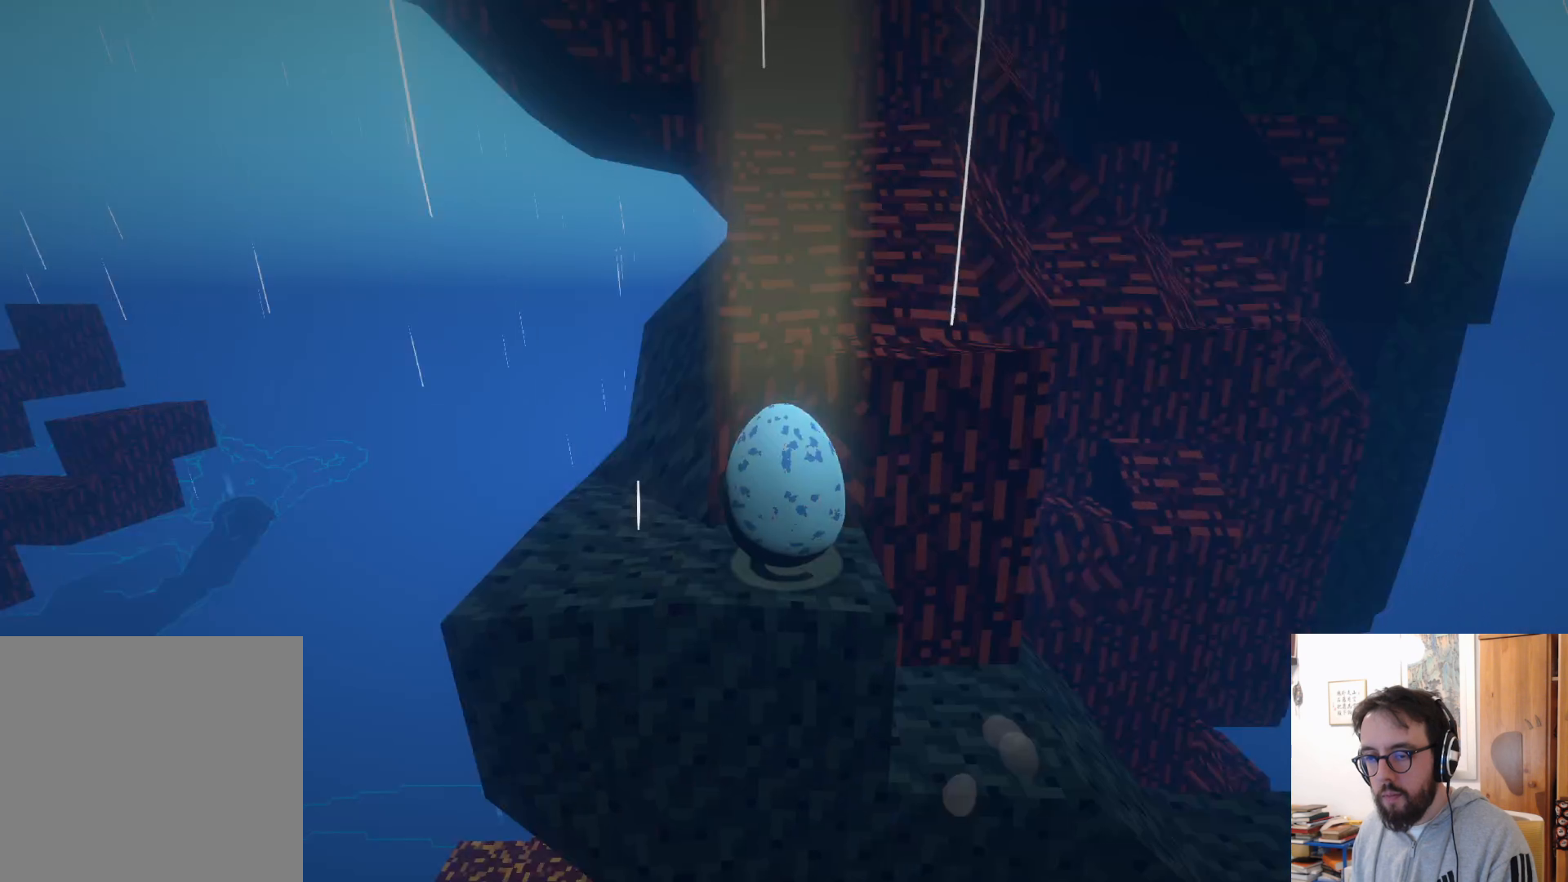
{"buttons": [], "left_stick": "down", "right_stick": "down-right", "events": [[33, "B", "up"], [233, "right_stick", "down"], [267, "left_stick", "down"], [400, "right_stick", "down-right"]]}
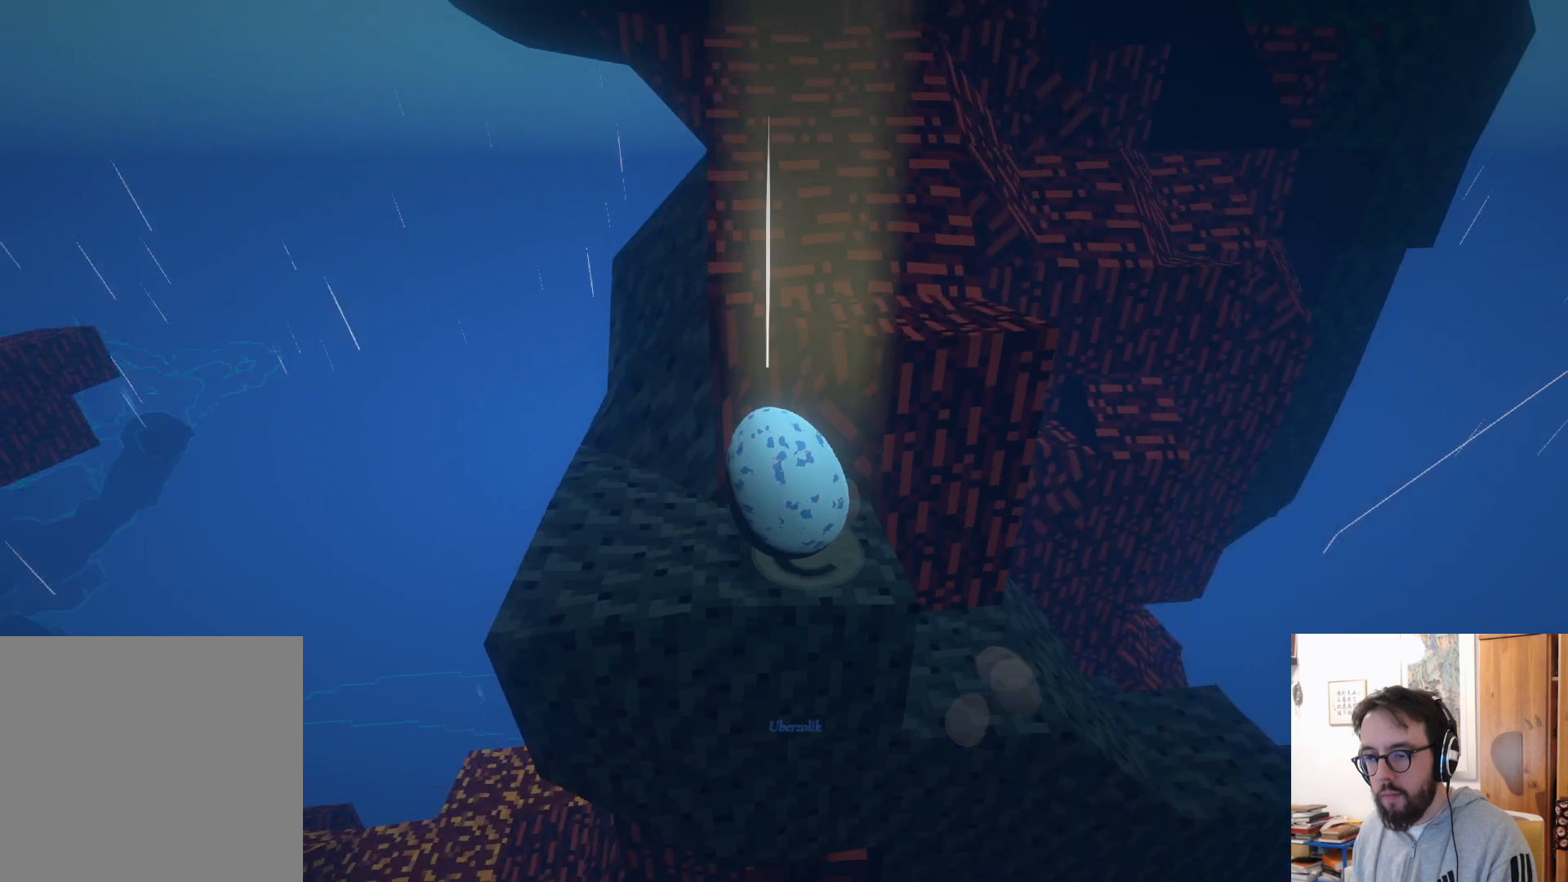
{"buttons": [], "left_stick": "center", "right_stick": "center", "events": [[17, "left_stick", "center"], [117, "left_stick", "right"], [267, "right_stick", "center"], [383, "left_stick", "up"], [467, "left_stick", "center"]]}
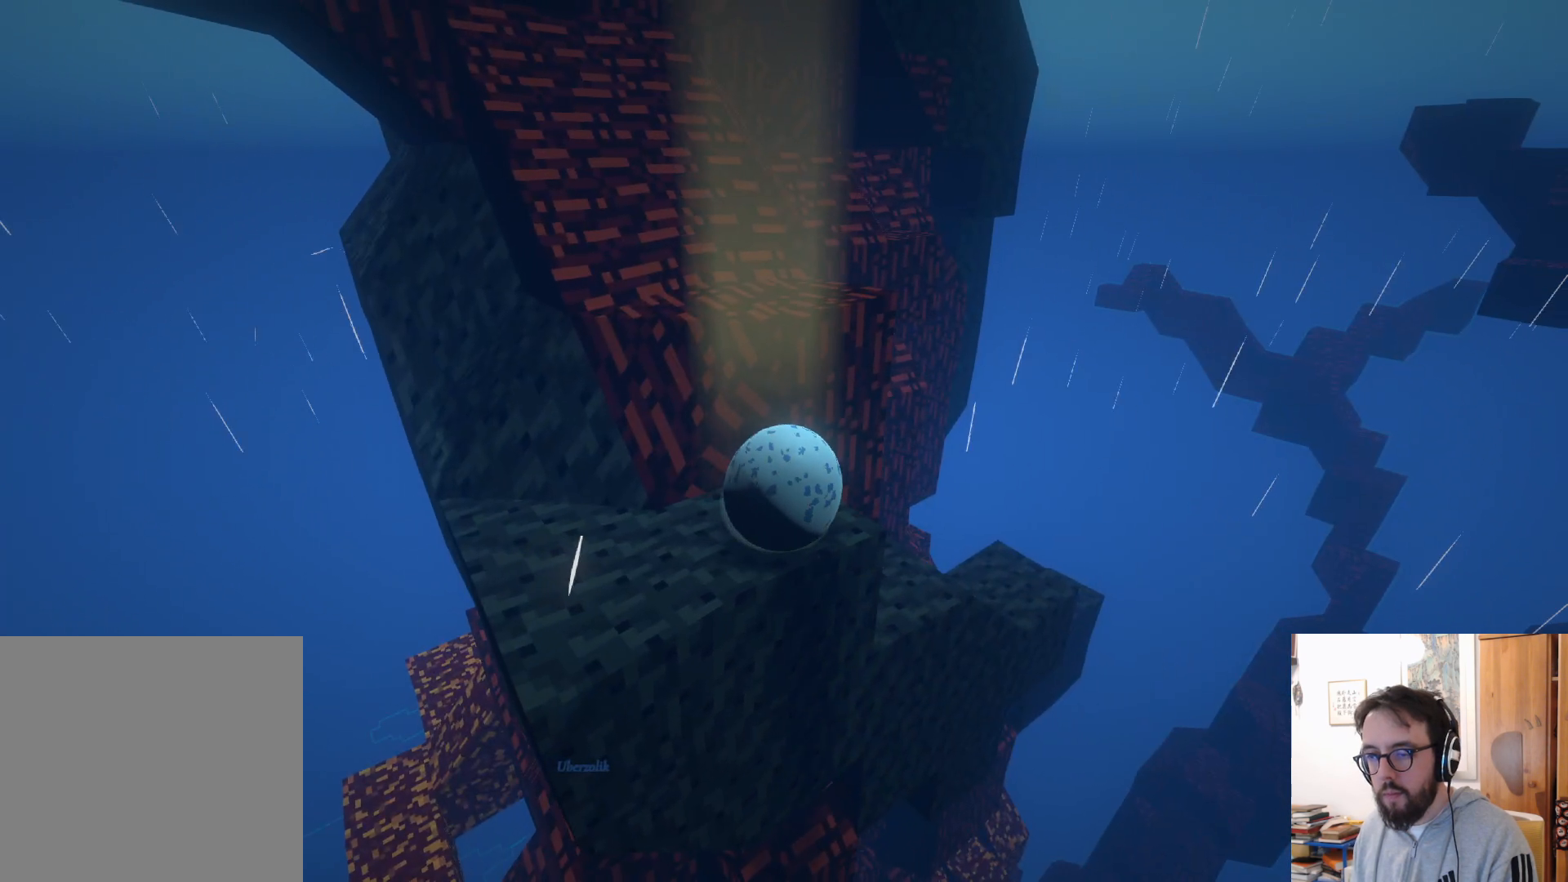
{"buttons": [], "left_stick": "up-left", "right_stick": "center", "events": [[133, "left_stick", "up-left"]]}
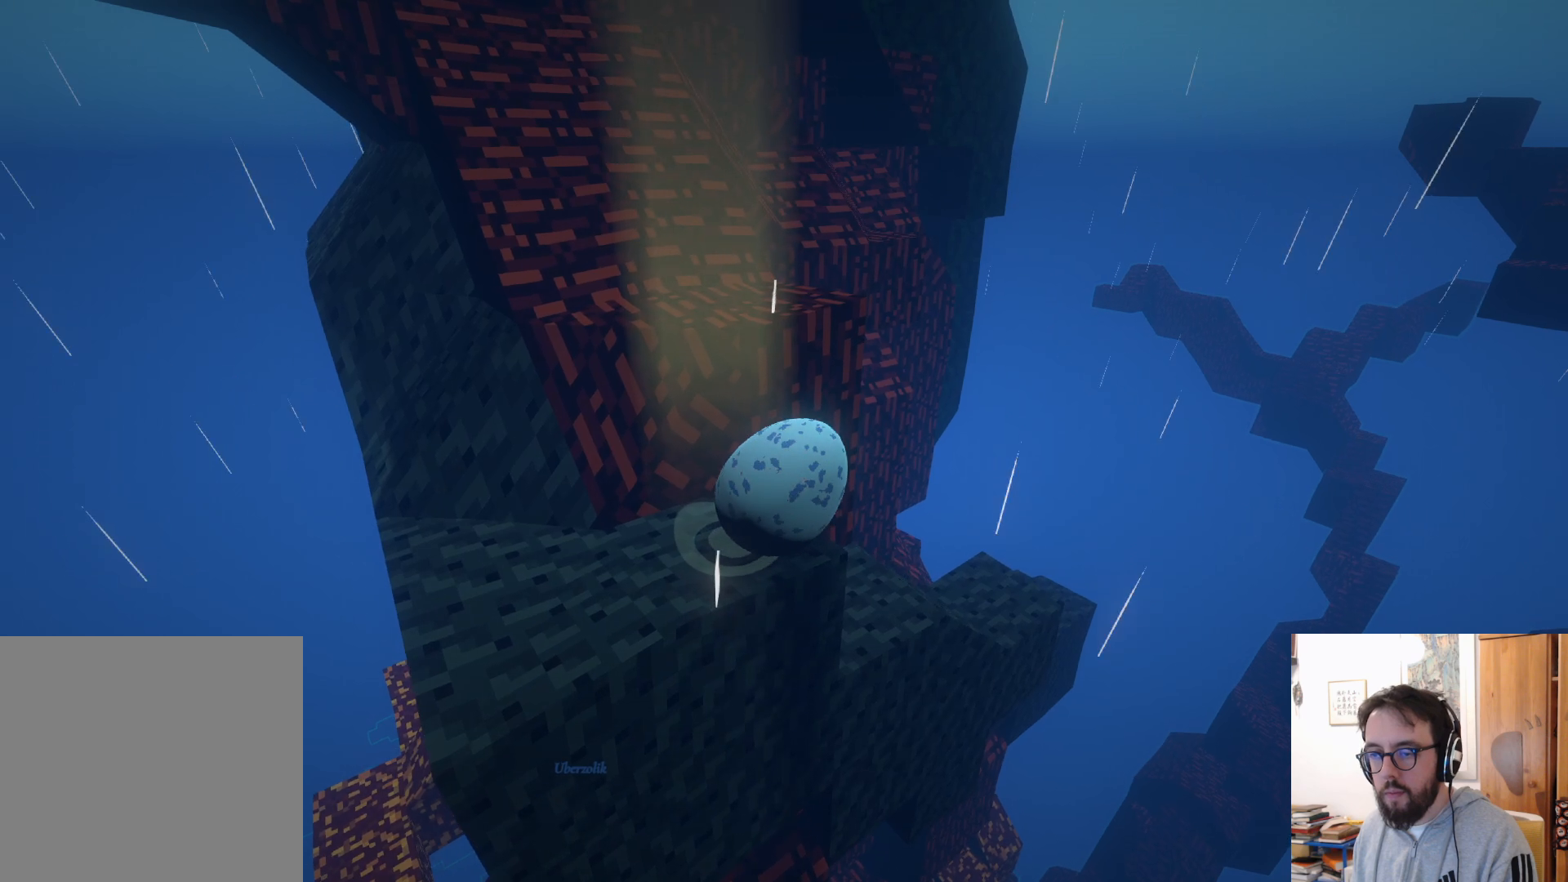
{"buttons": [], "left_stick": "up-left", "right_stick": "center", "events": [[100, "A", "down"], [333, "A", "up"]]}
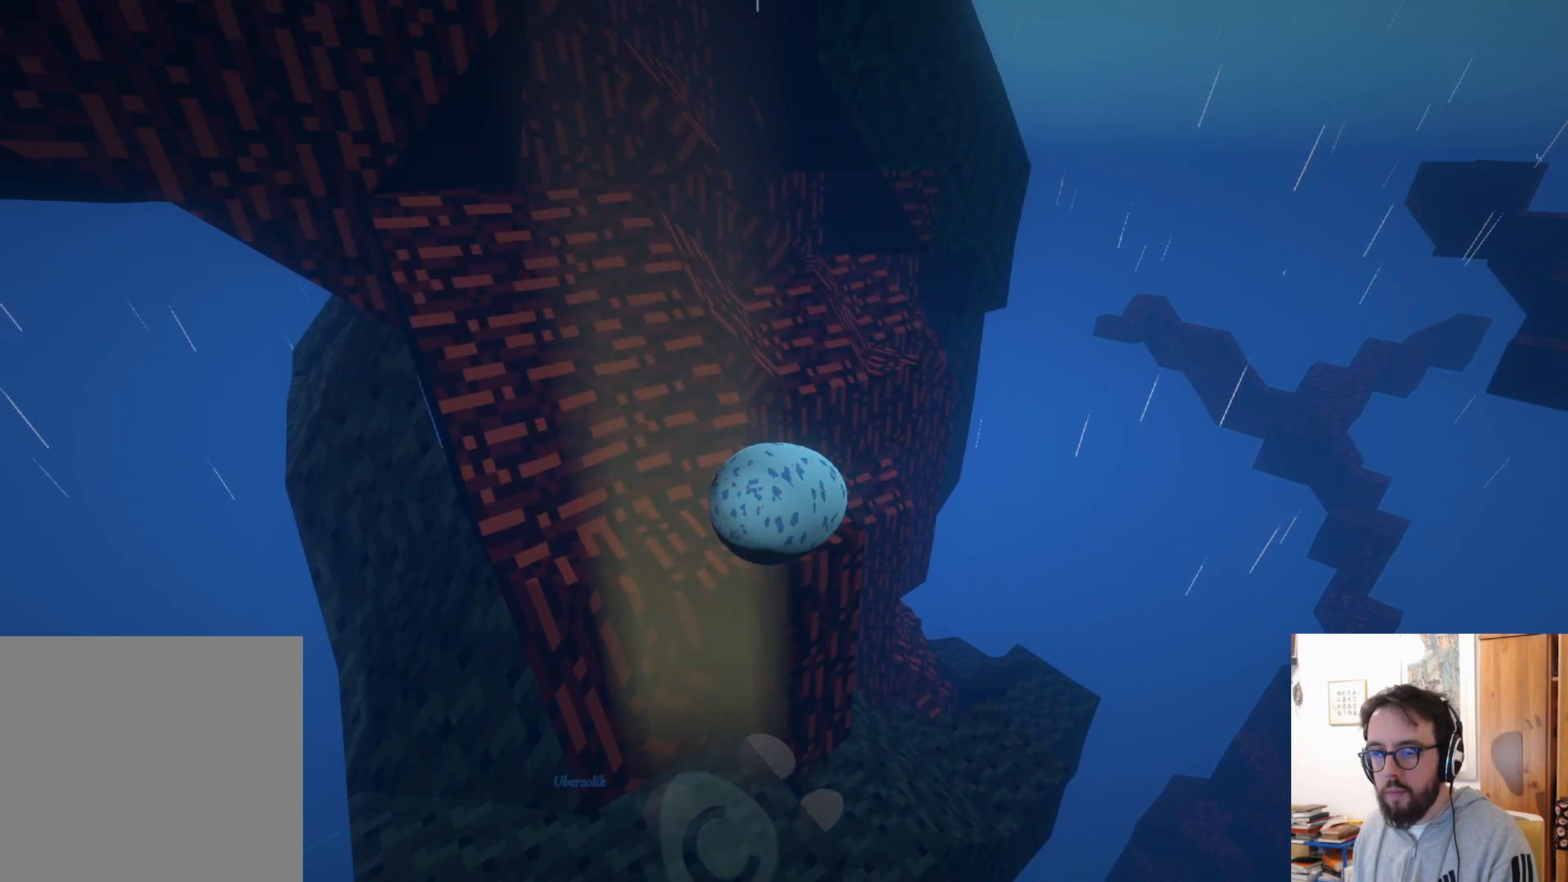
{"buttons": [], "left_stick": "up", "right_stick": "center", "events": [[433, "left_stick", "up"]]}
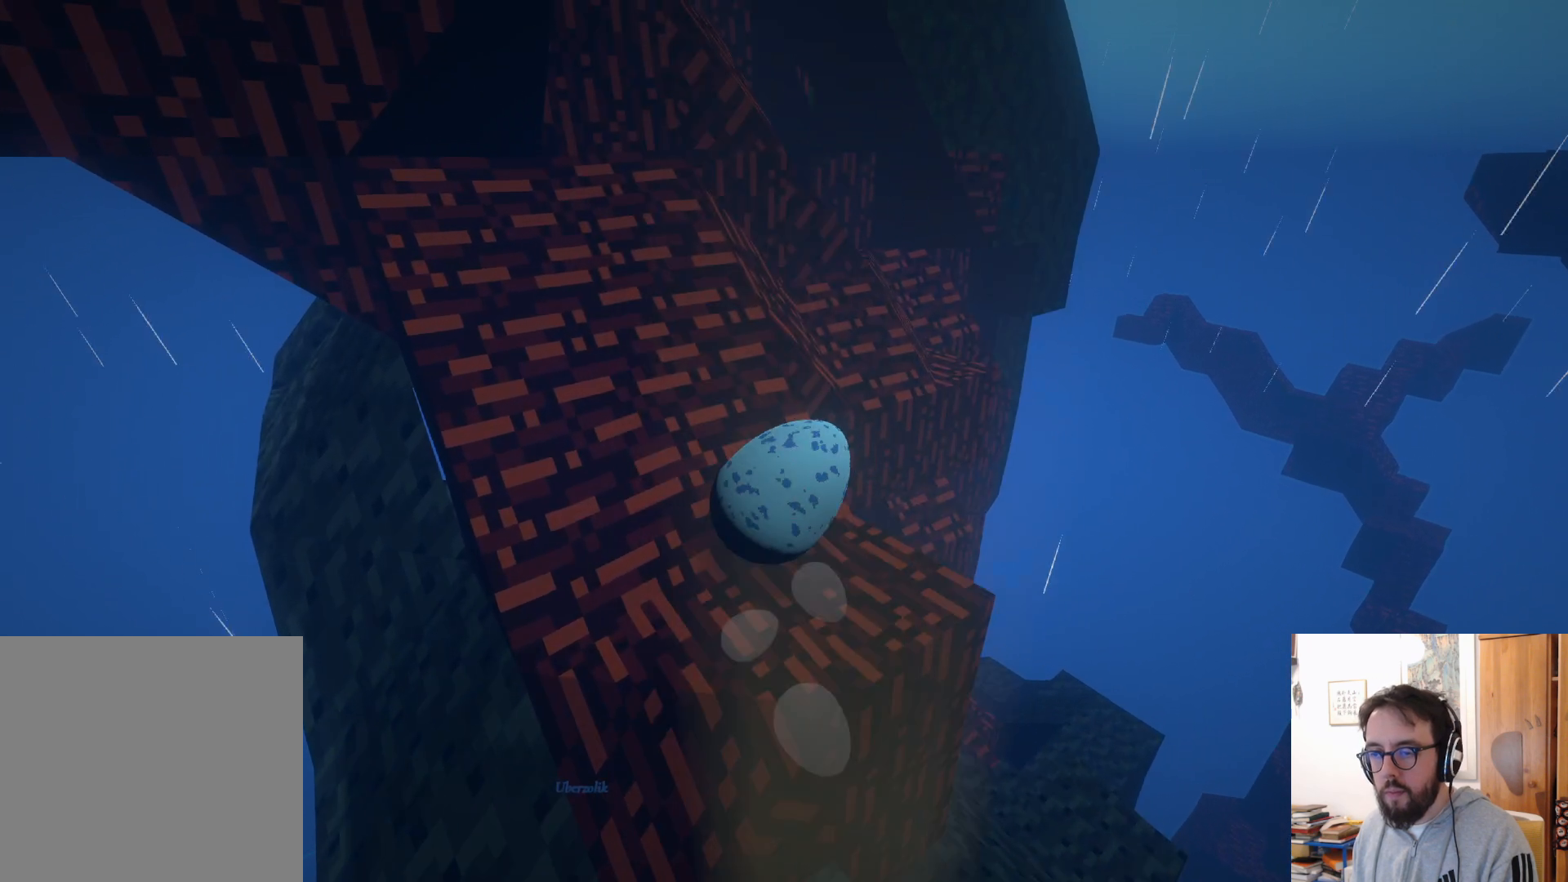
{"buttons": [], "left_stick": "up", "right_stick": "center", "events": []}
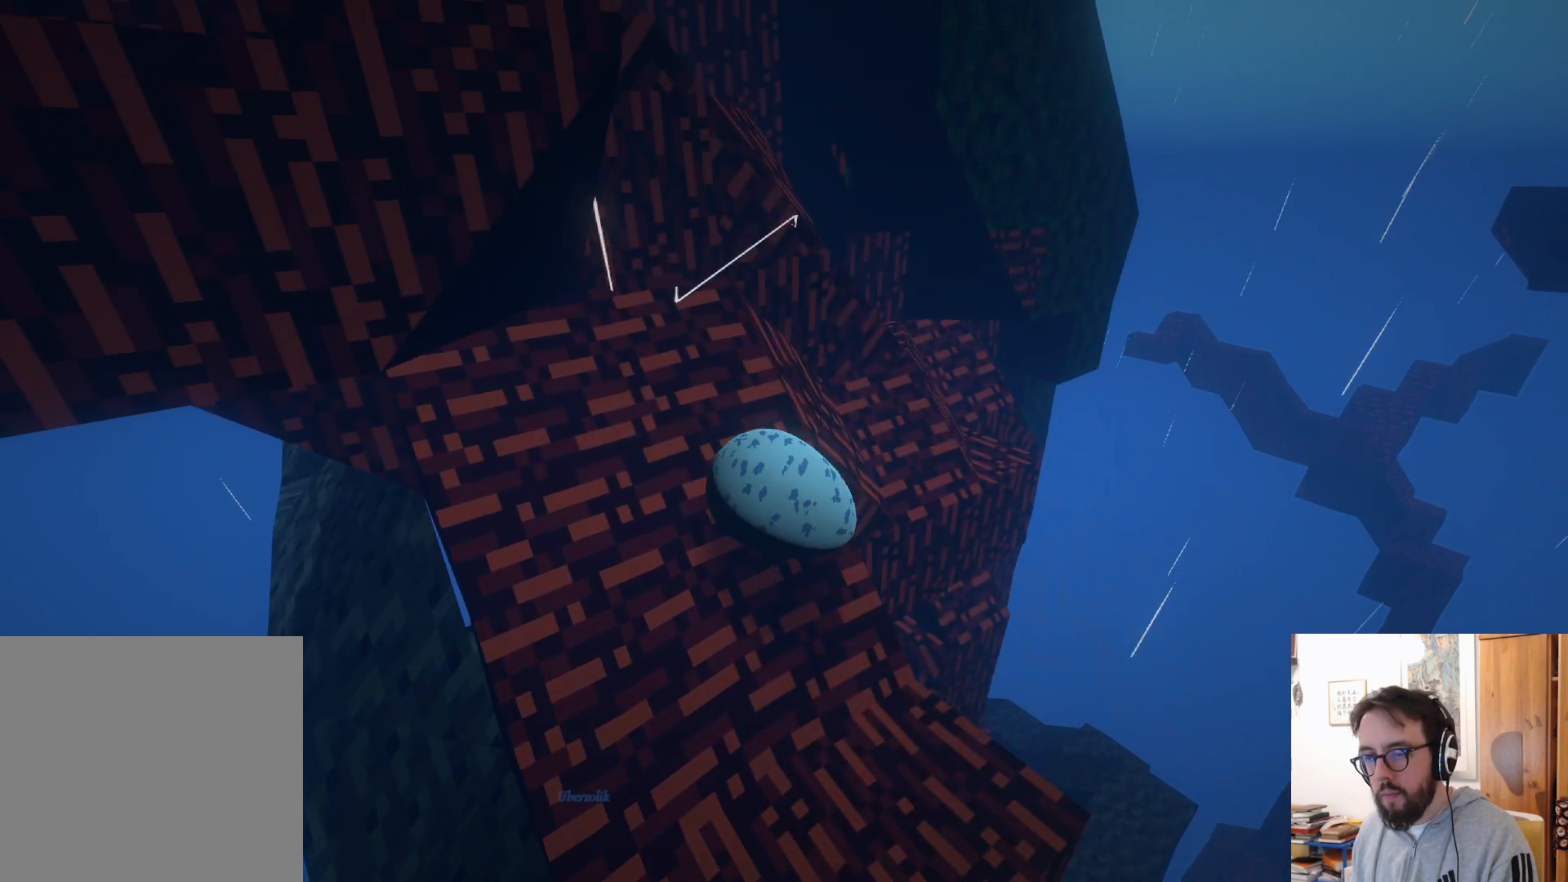
{"buttons": [], "left_stick": "up", "right_stick": "down", "events": [[400, "right_stick", "down"]]}
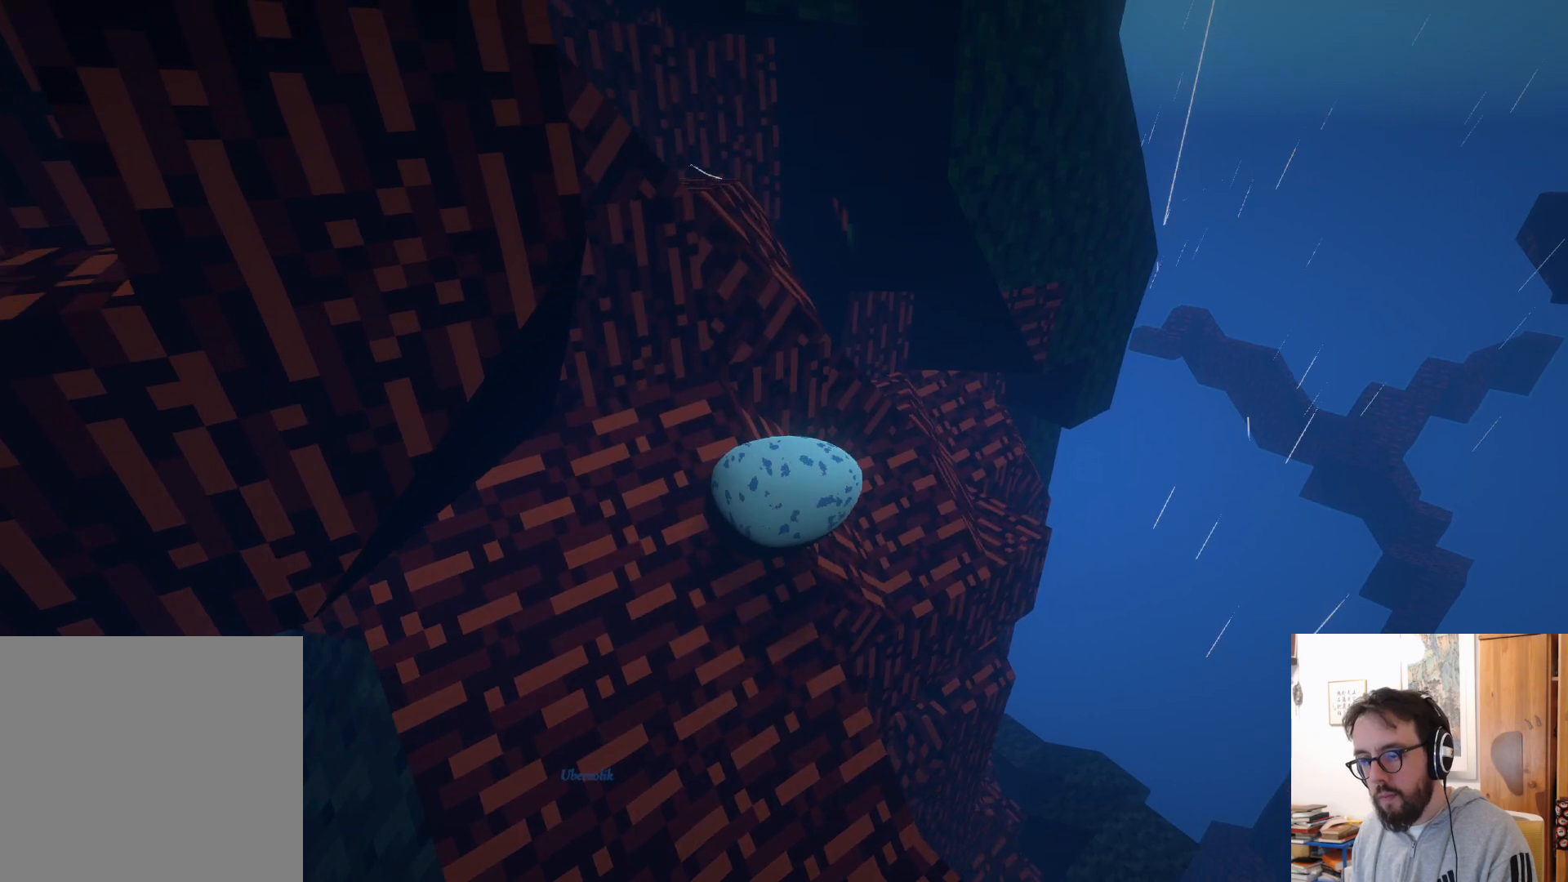
{"buttons": [], "left_stick": "up", "right_stick": "center", "events": [[450, "right_stick", "center"]]}
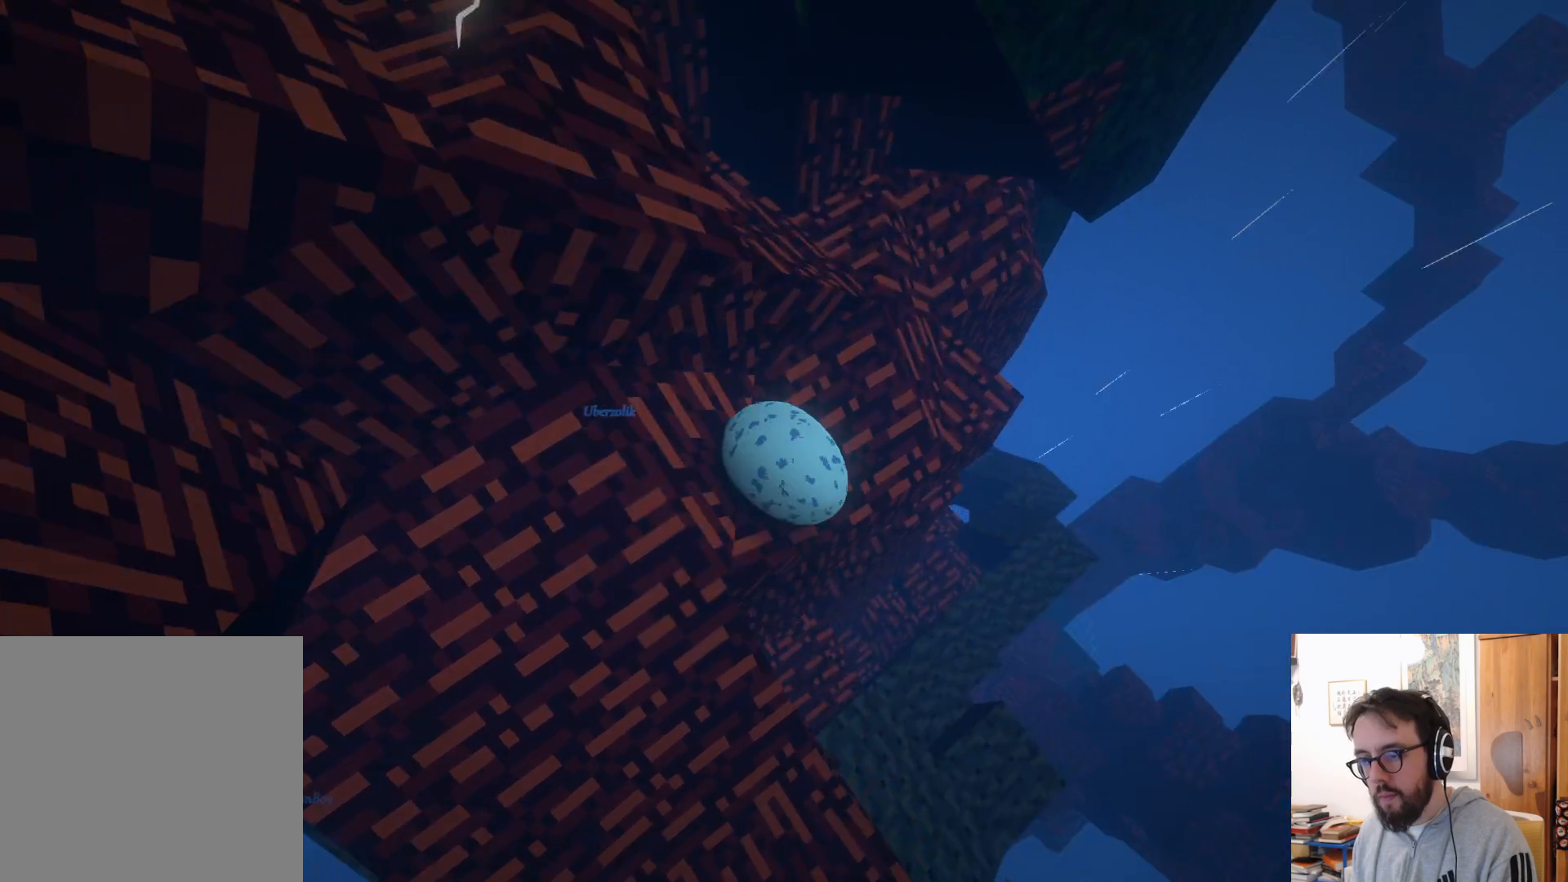
{"buttons": ["L3"], "left_stick": "left", "right_stick": "center", "events": [[83, "left_stick", "up-left"], [183, "left_stick", "left"], [350, "L3", "down"]]}
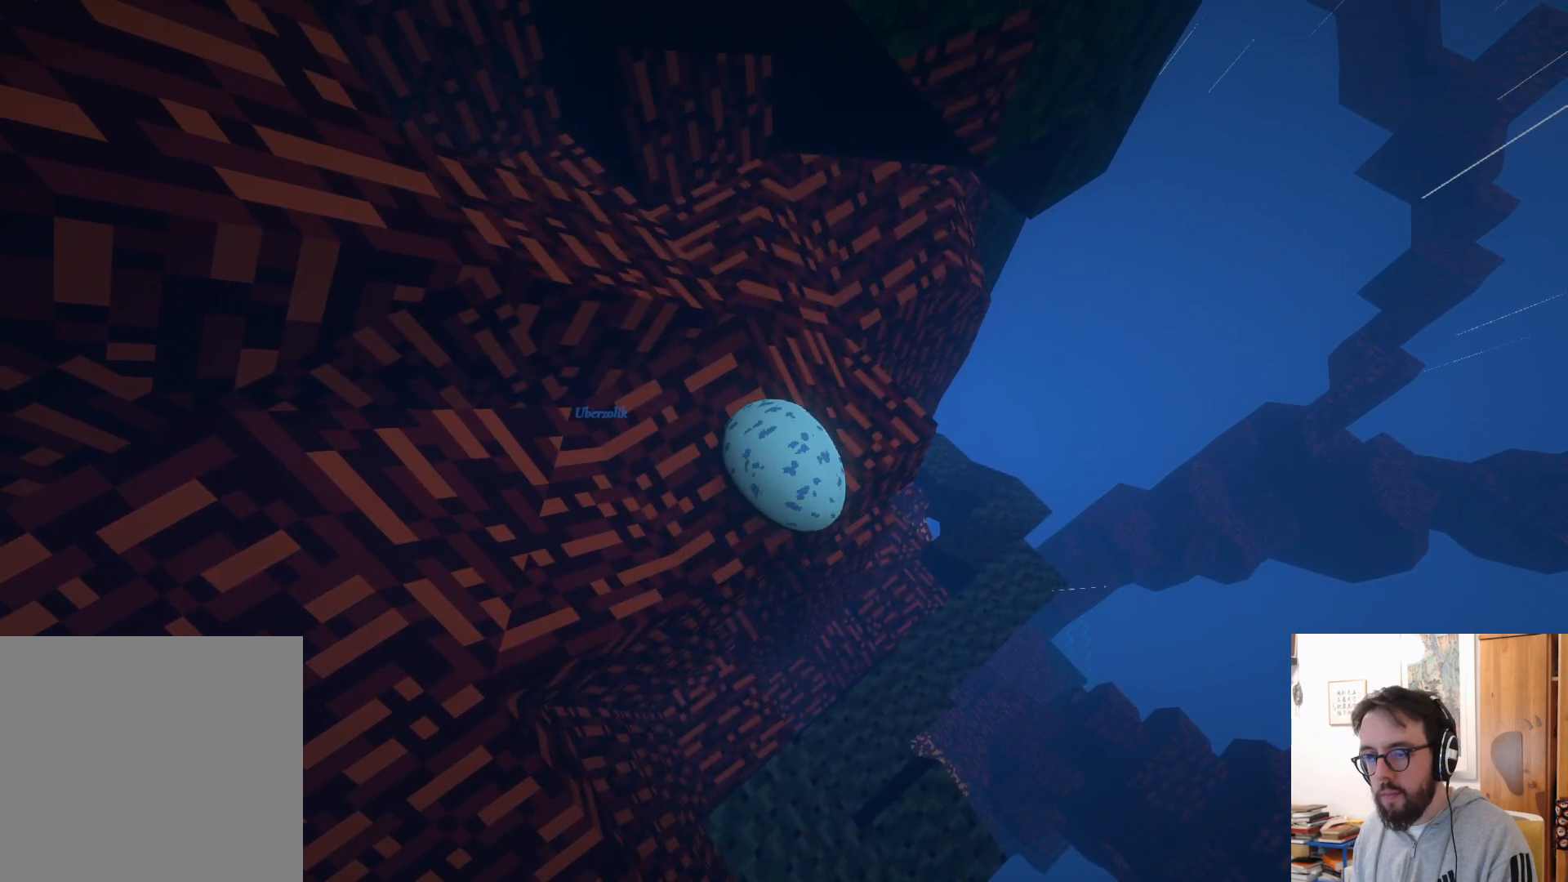
{"buttons": [], "left_stick": "up", "right_stick": "center", "events": [[100, "L3", "up"], [117, "left_stick", "up"]]}
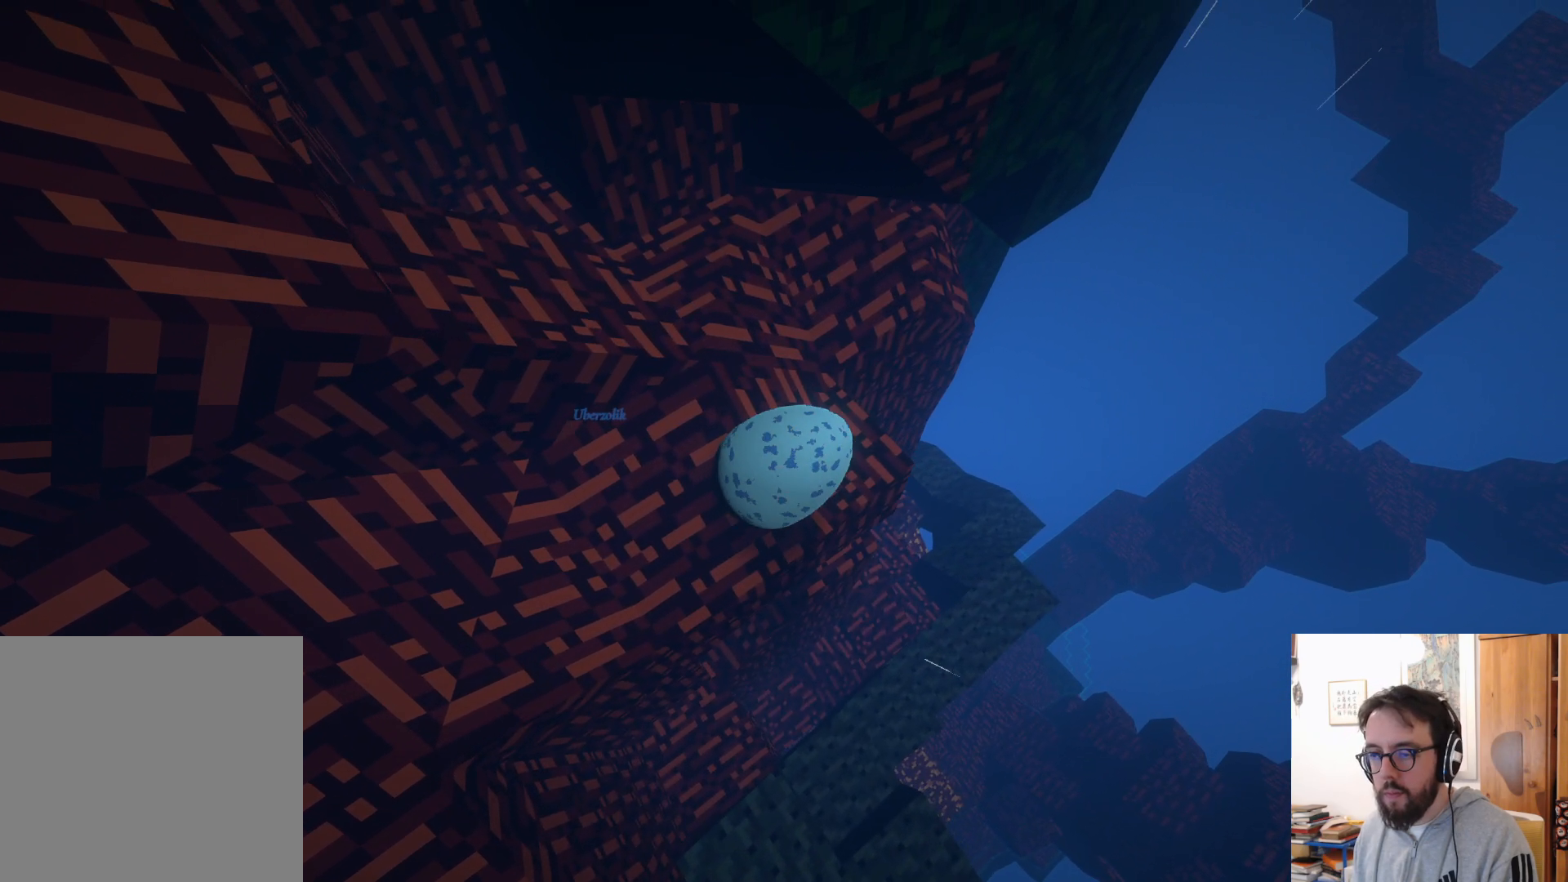
{"buttons": [], "left_stick": "left", "right_stick": "center", "events": [[50, "left_stick", "up-left"], [200, "left_stick", "left"]]}
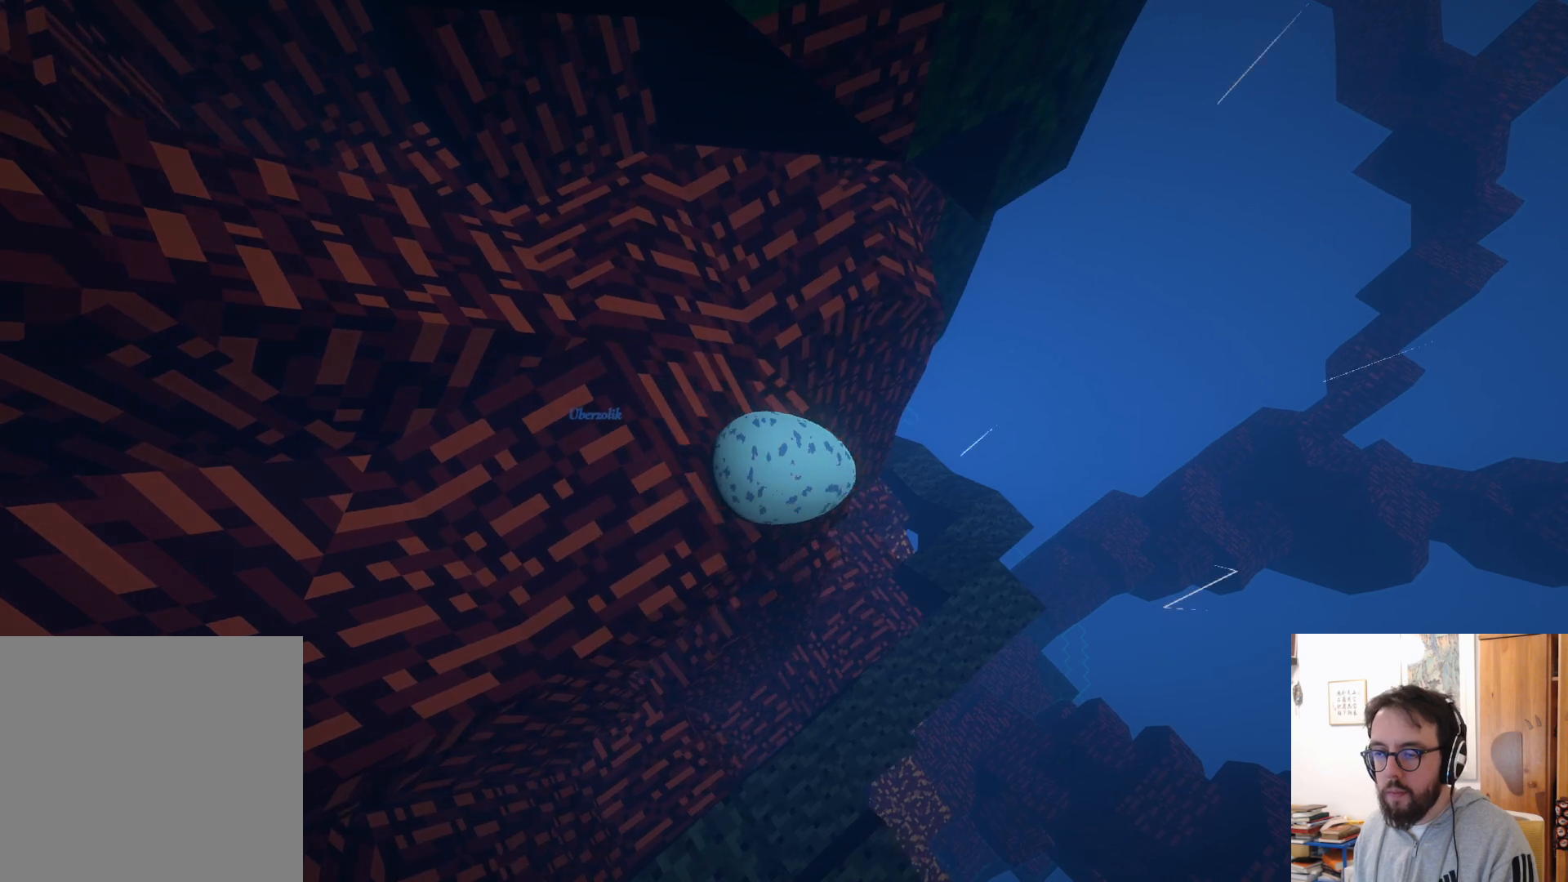
{"buttons": [], "left_stick": "center", "right_stick": "left", "events": [[283, "right_stick", "left"], [433, "left_stick", "center"]]}
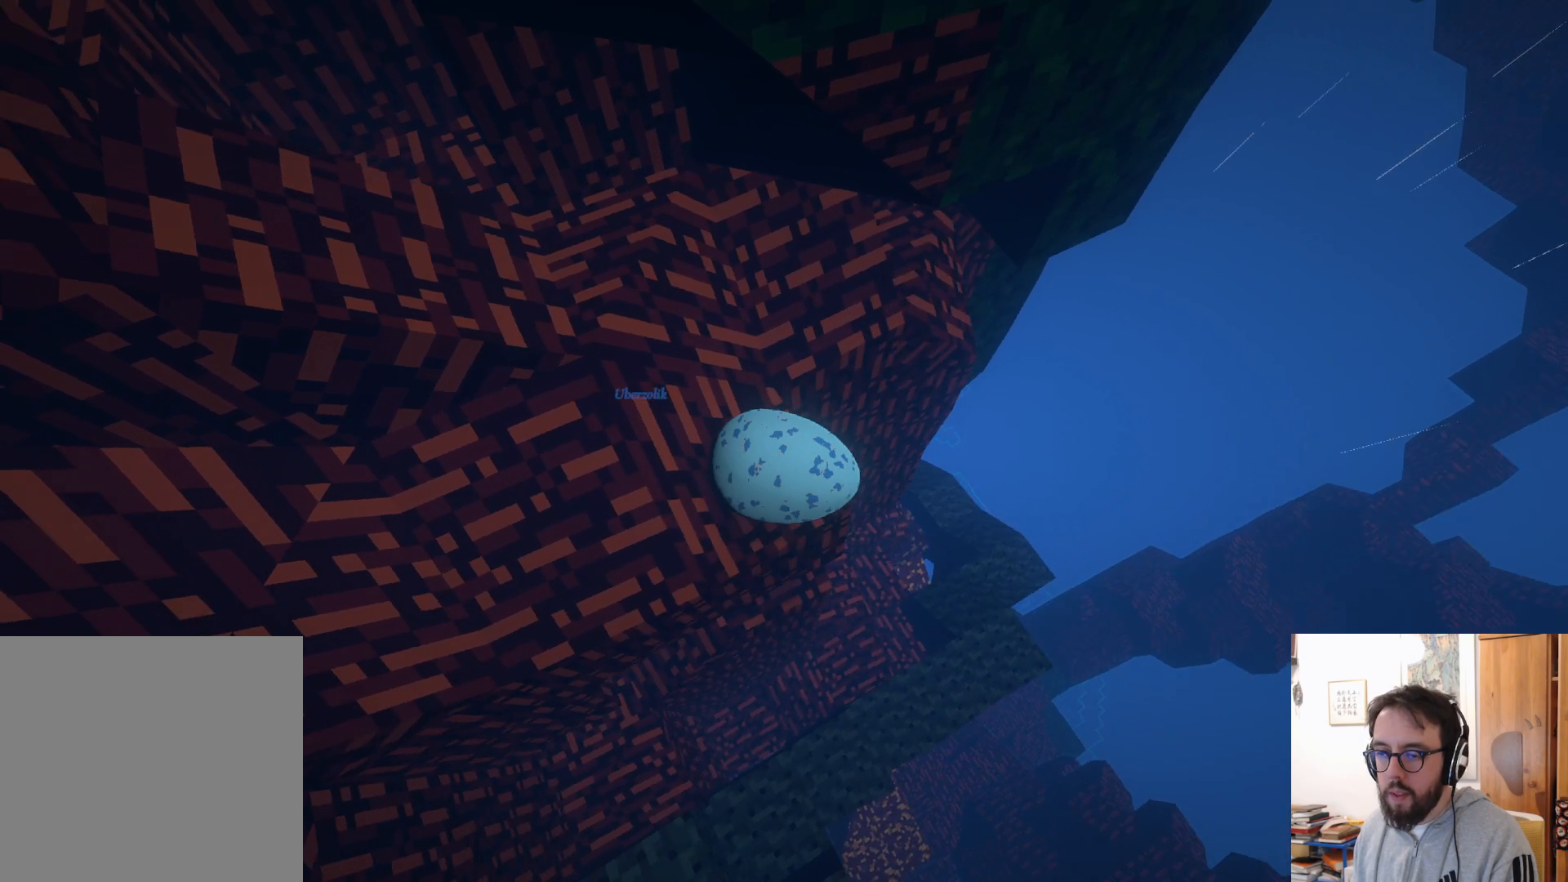
{"buttons": [], "left_stick": "up", "right_stick": "up-left", "events": [[183, "right_stick", "up-left"], [383, "left_stick", "up"]]}
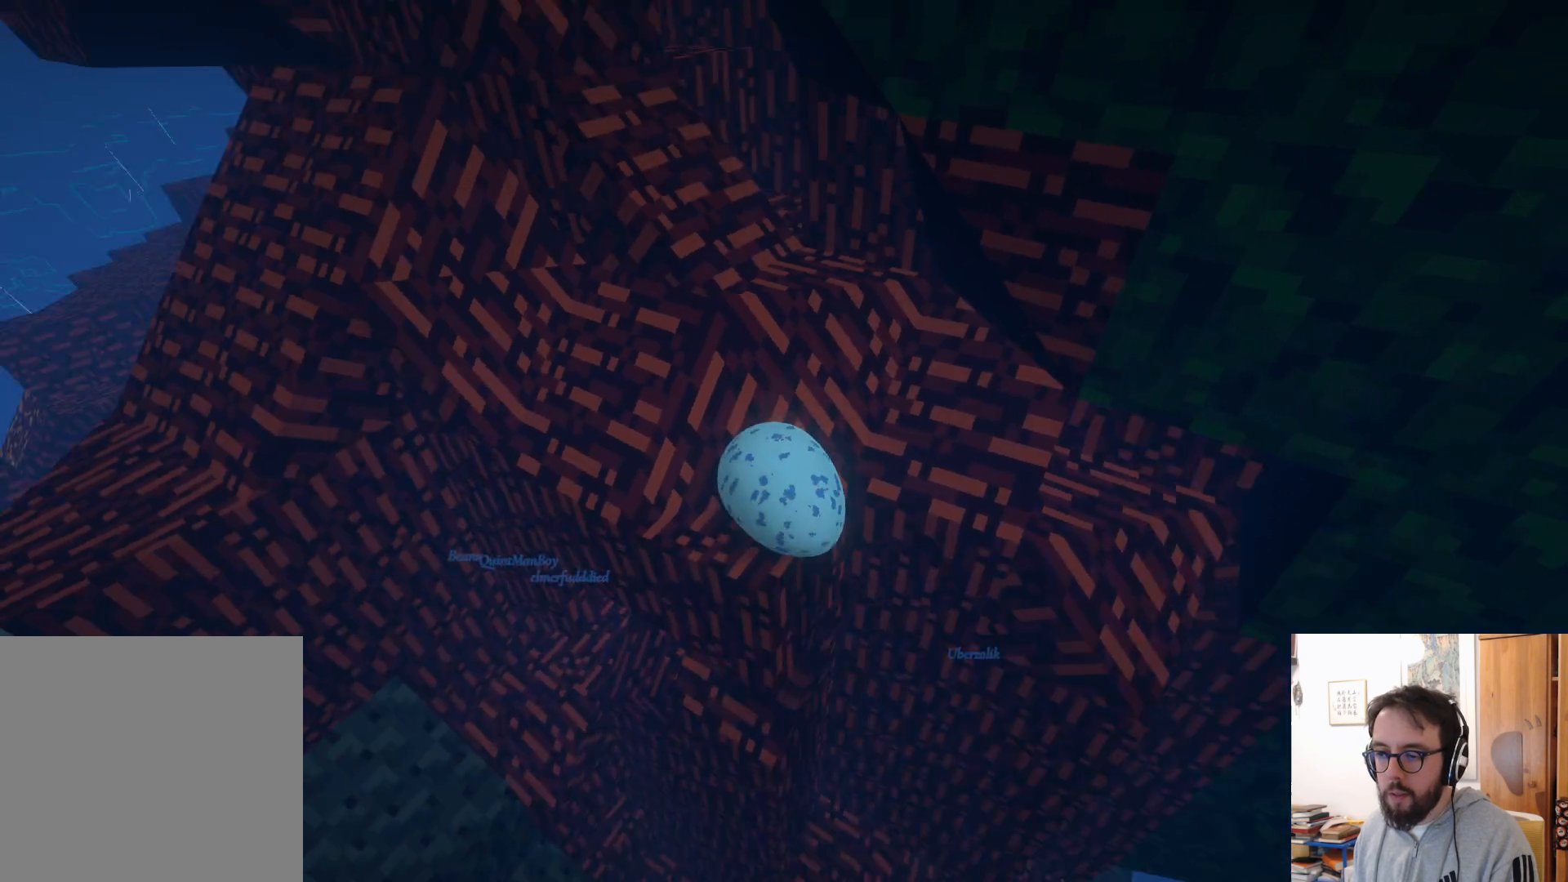
{"buttons": [], "left_stick": "down-left", "right_stick": "center", "events": [[183, "left_stick", "left"], [183, "right_stick", "center"], [367, "left_stick", "down-left"]]}
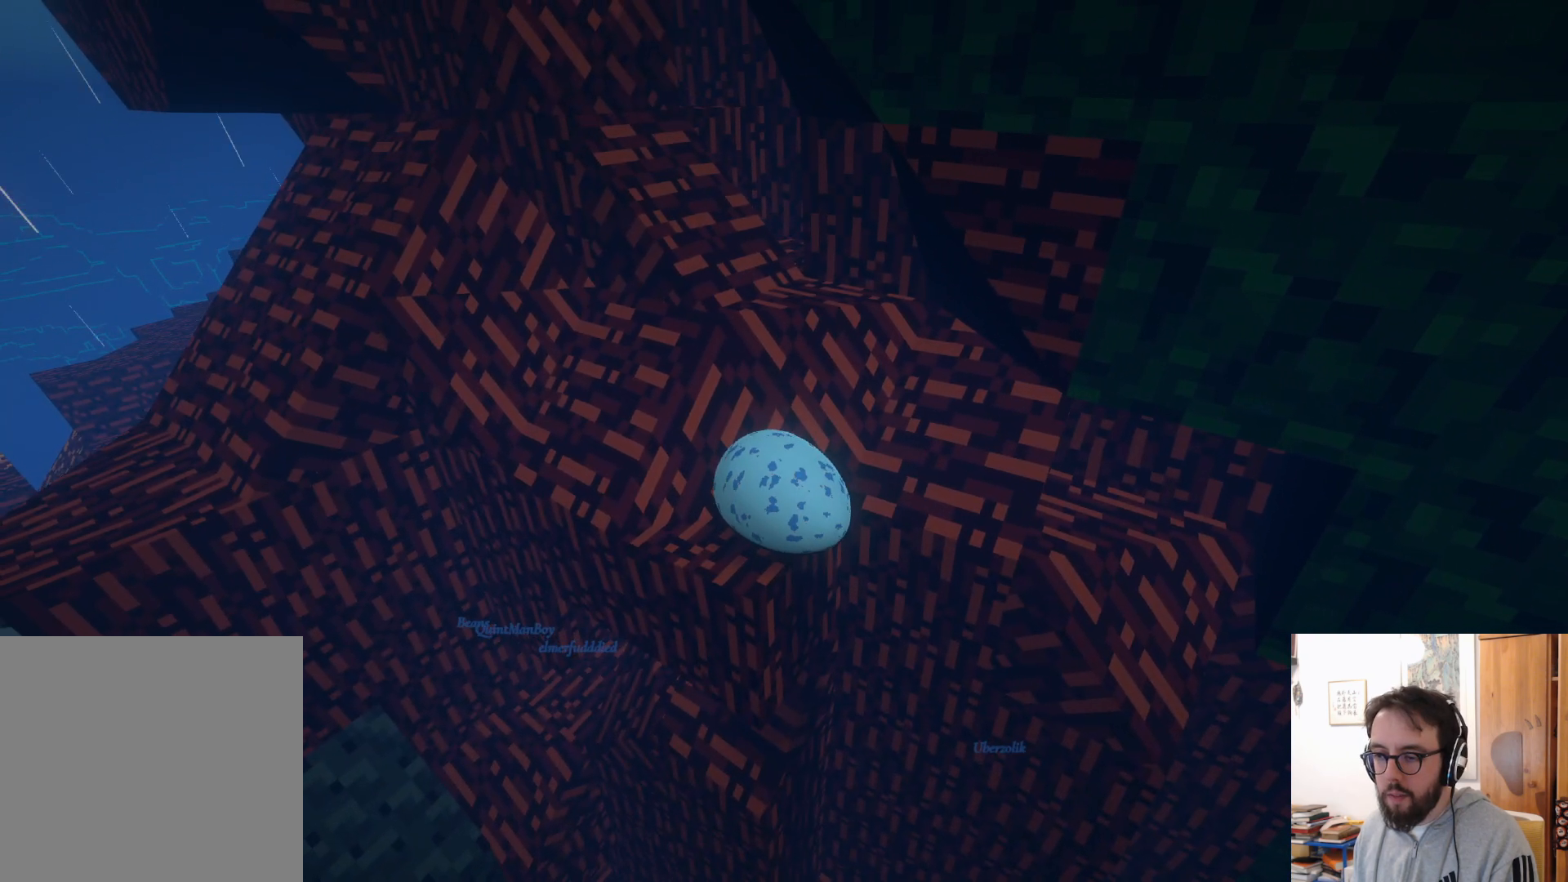
{"buttons": [], "left_stick": "up", "right_stick": "center", "events": [[133, "left_stick", "down-right"], [267, "left_stick", "center"], [383, "left_stick", "up"]]}
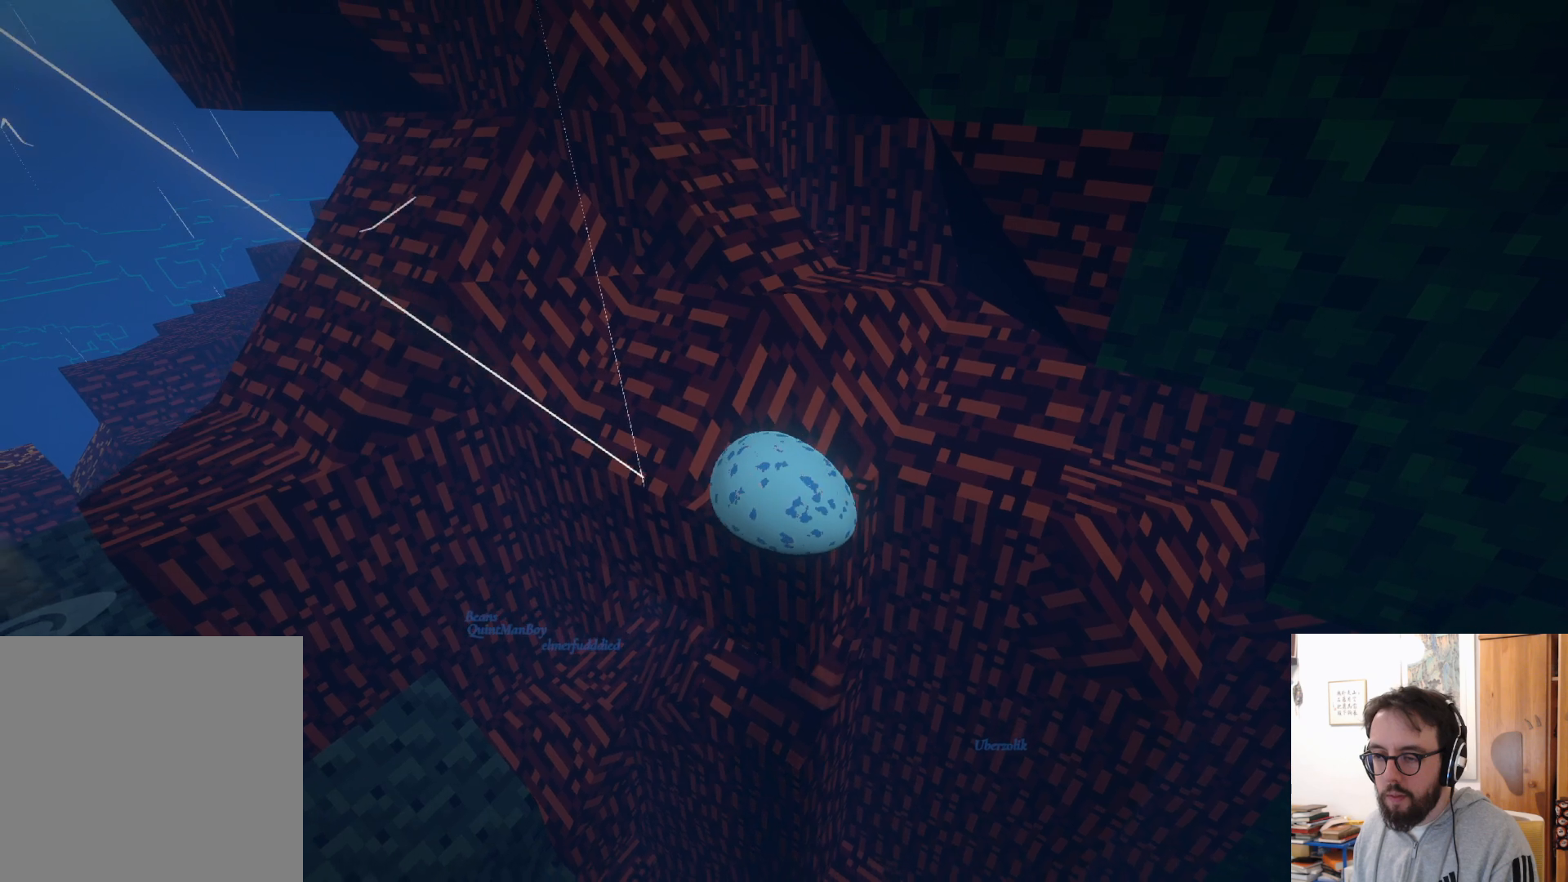
{"buttons": ["A"], "left_stick": "up-right", "right_stick": "center", "events": [[267, "left_stick", "up-right"], [383, "A", "down"]]}
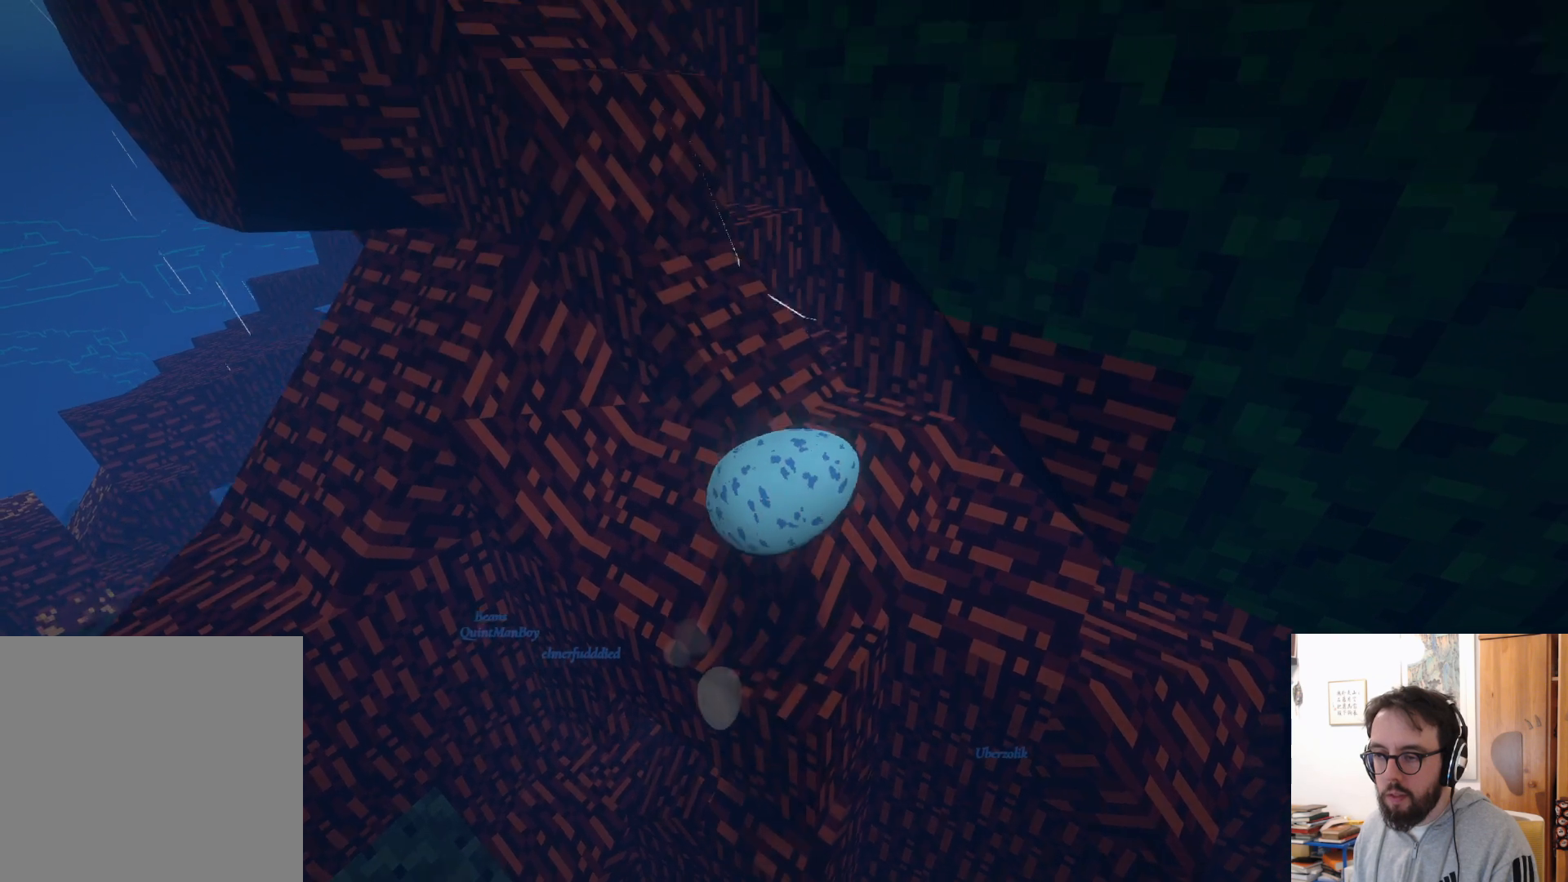
{"buttons": [], "left_stick": "up", "right_stick": "center", "events": [[317, "A", "up"], [500, "left_stick", "up"]]}
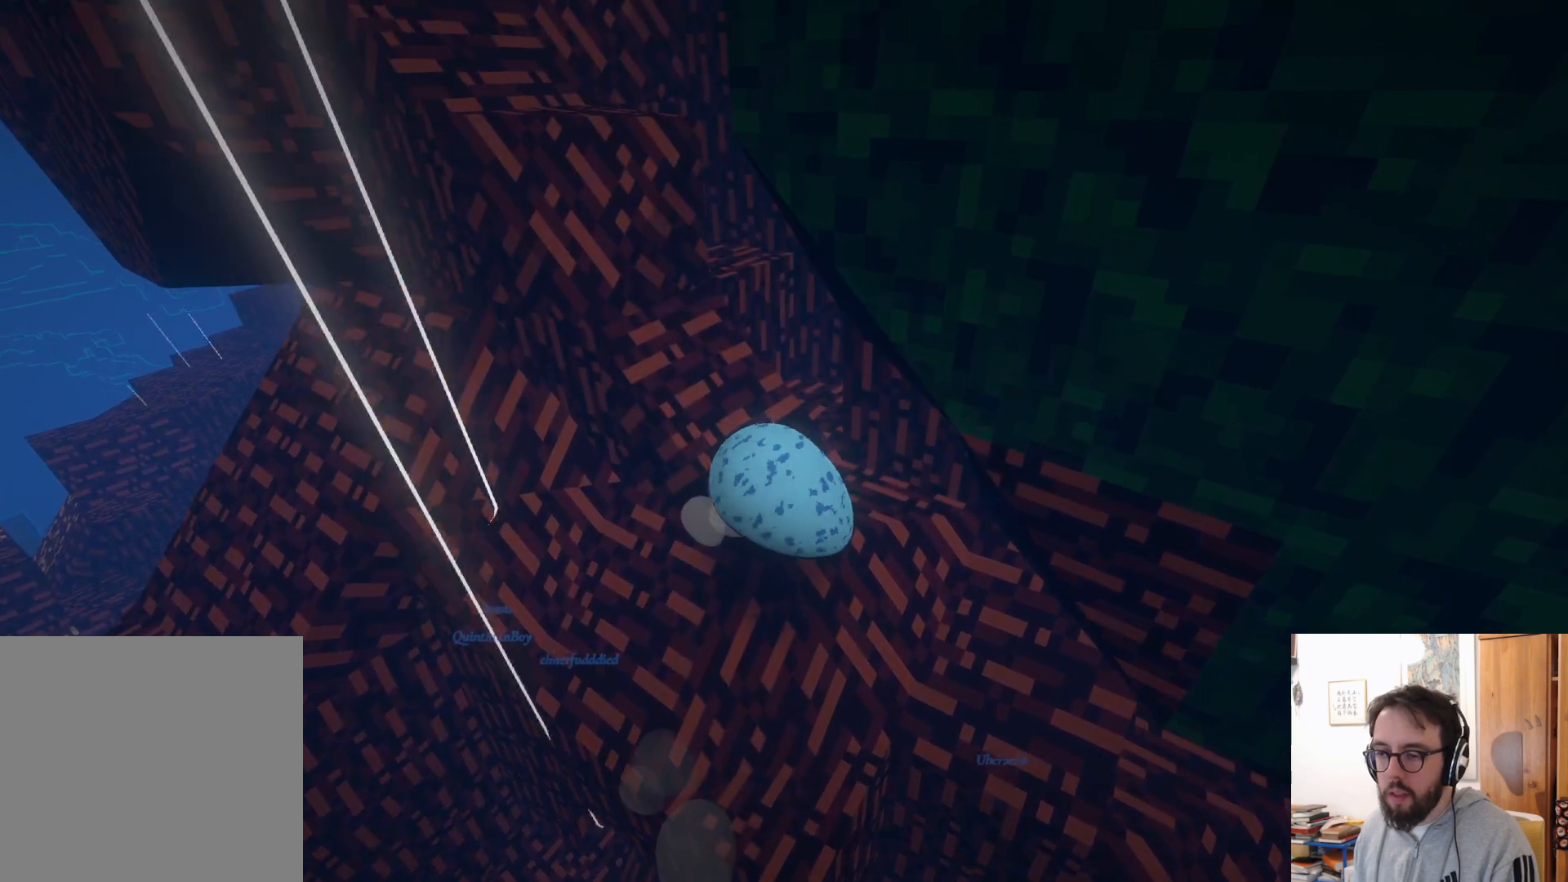
{"buttons": [], "left_stick": "up-left", "right_stick": "center", "events": [[200, "A", "down"], [333, "left_stick", "up-left"], [433, "A", "up"]]}
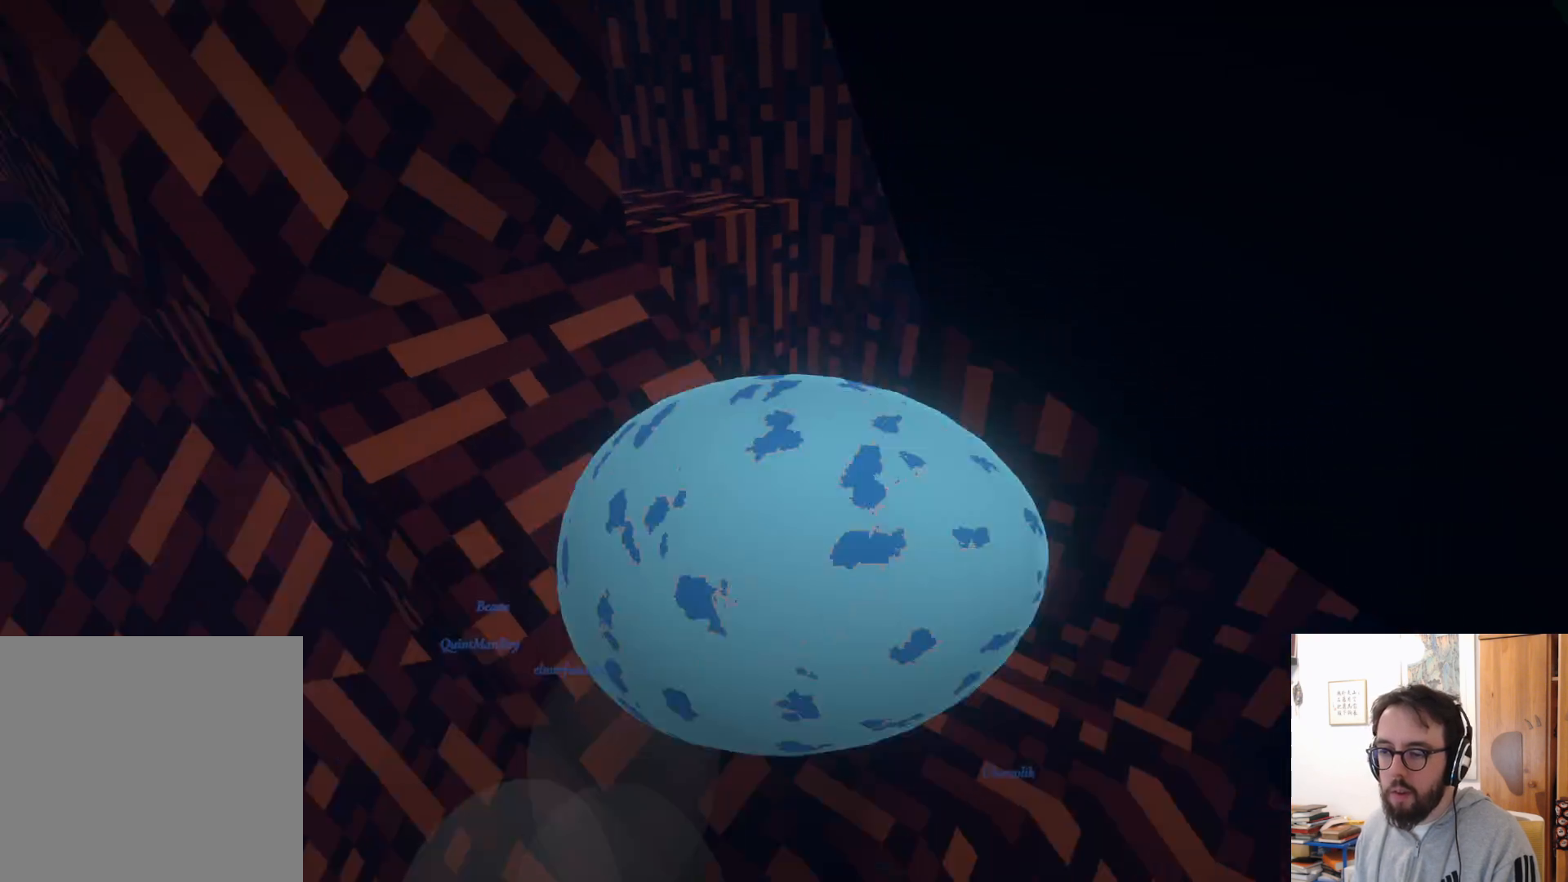
{"buttons": [], "left_stick": "up-left", "right_stick": "center", "events": []}
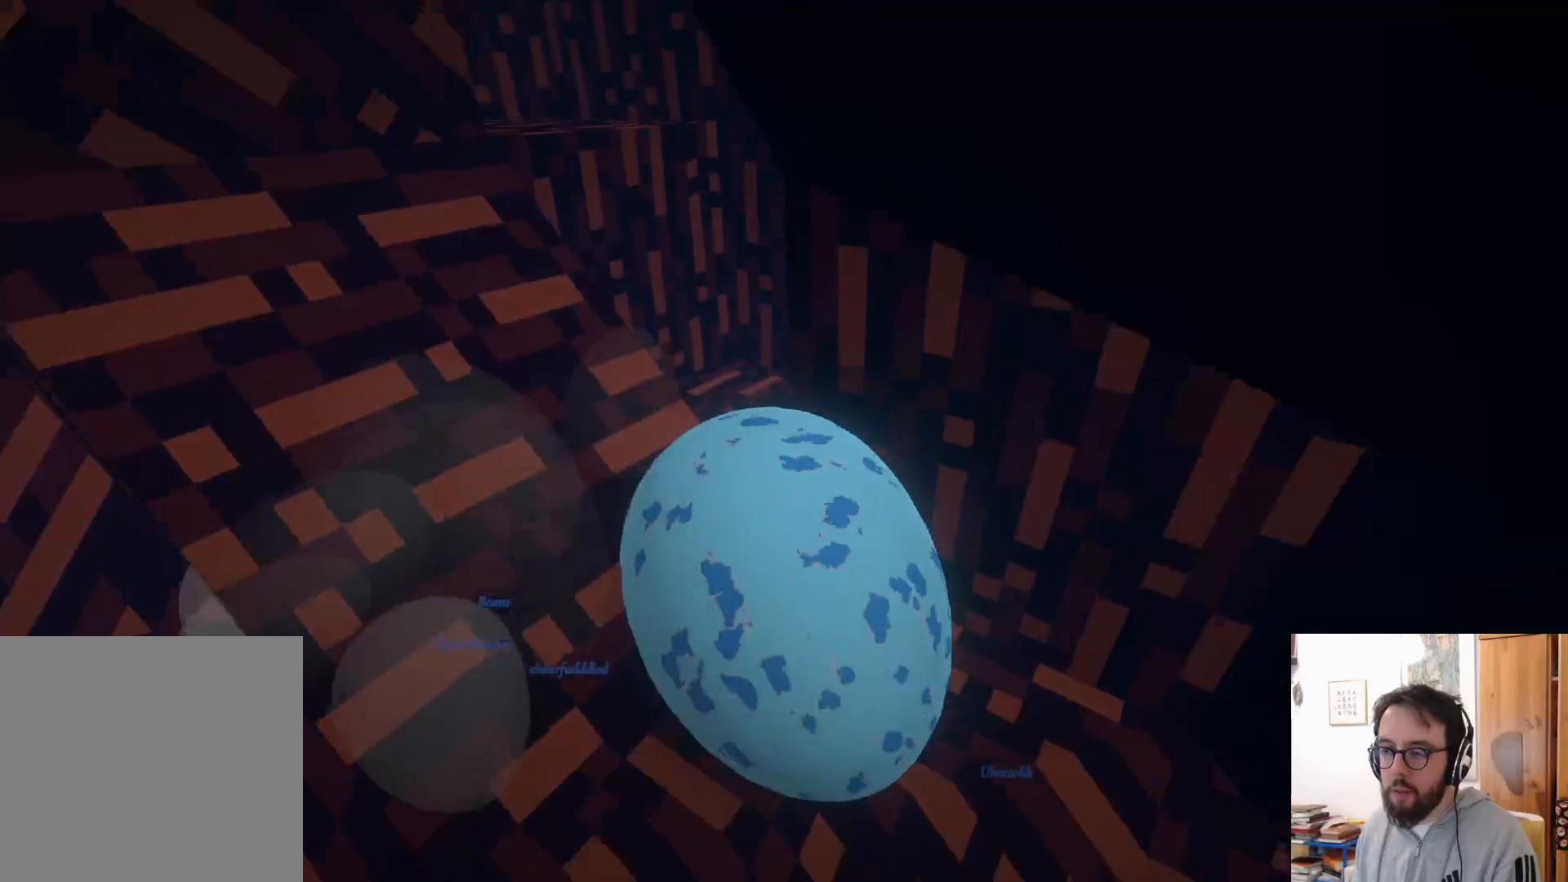
{"buttons": [], "left_stick": "up-left", "right_stick": "center", "events": [[50, "left_stick", "left"], [350, "left_stick", "up-left"]]}
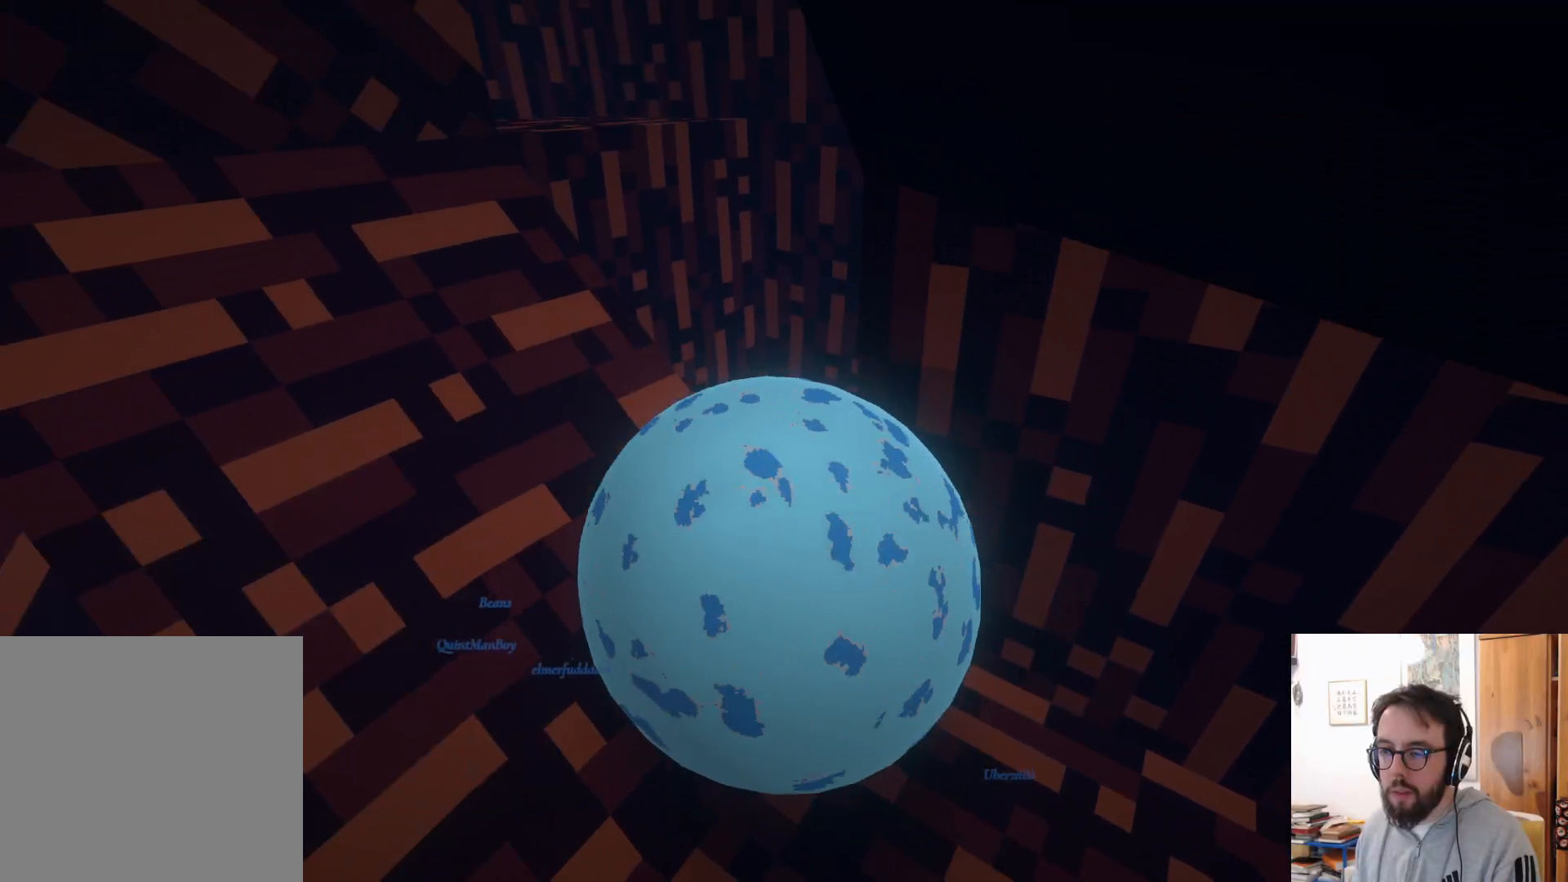
{"buttons": [], "left_stick": "up", "right_stick": "center", "events": [[150, "left_stick", "up"]]}